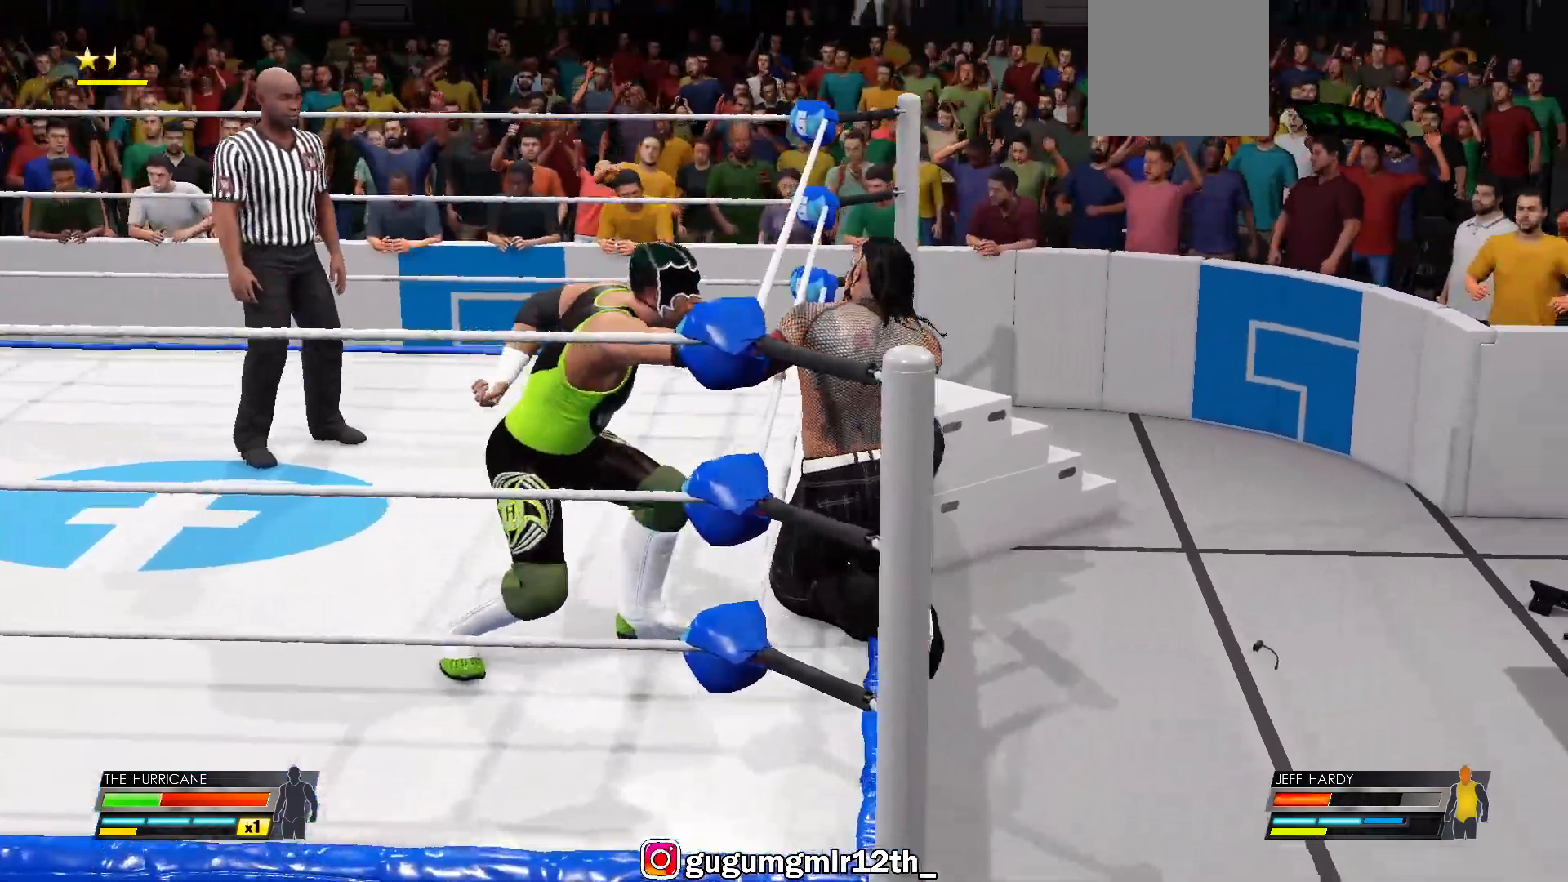
Gameplay with a controller (Xbox layout); each line is a JSON object with the inputs held at the frame after it (dt_ms = milliseconds from this image to that frame). "events" lists button and stick changes between this image and that frame as [ms after this image, input, new state], when the widget could be followed in between. Not read: L1 L2 R1 R2.
{"dt_ms": 500, "buttons": [], "left_stick": "center", "right_stick": "center", "events": []}
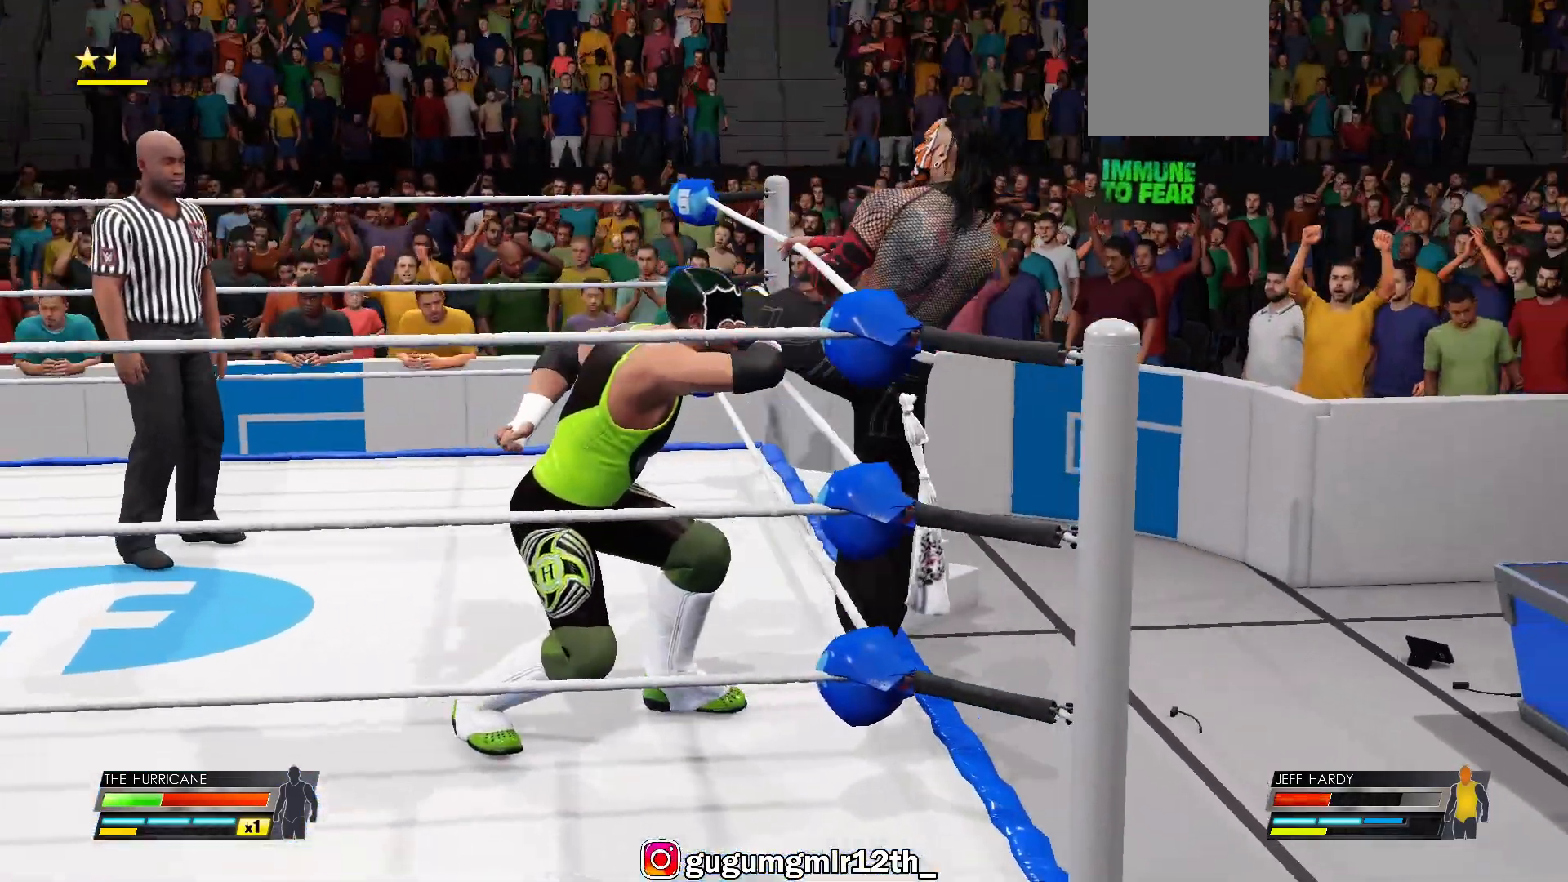
{"dt_ms": 500, "buttons": [], "left_stick": "center", "right_stick": "center", "events": []}
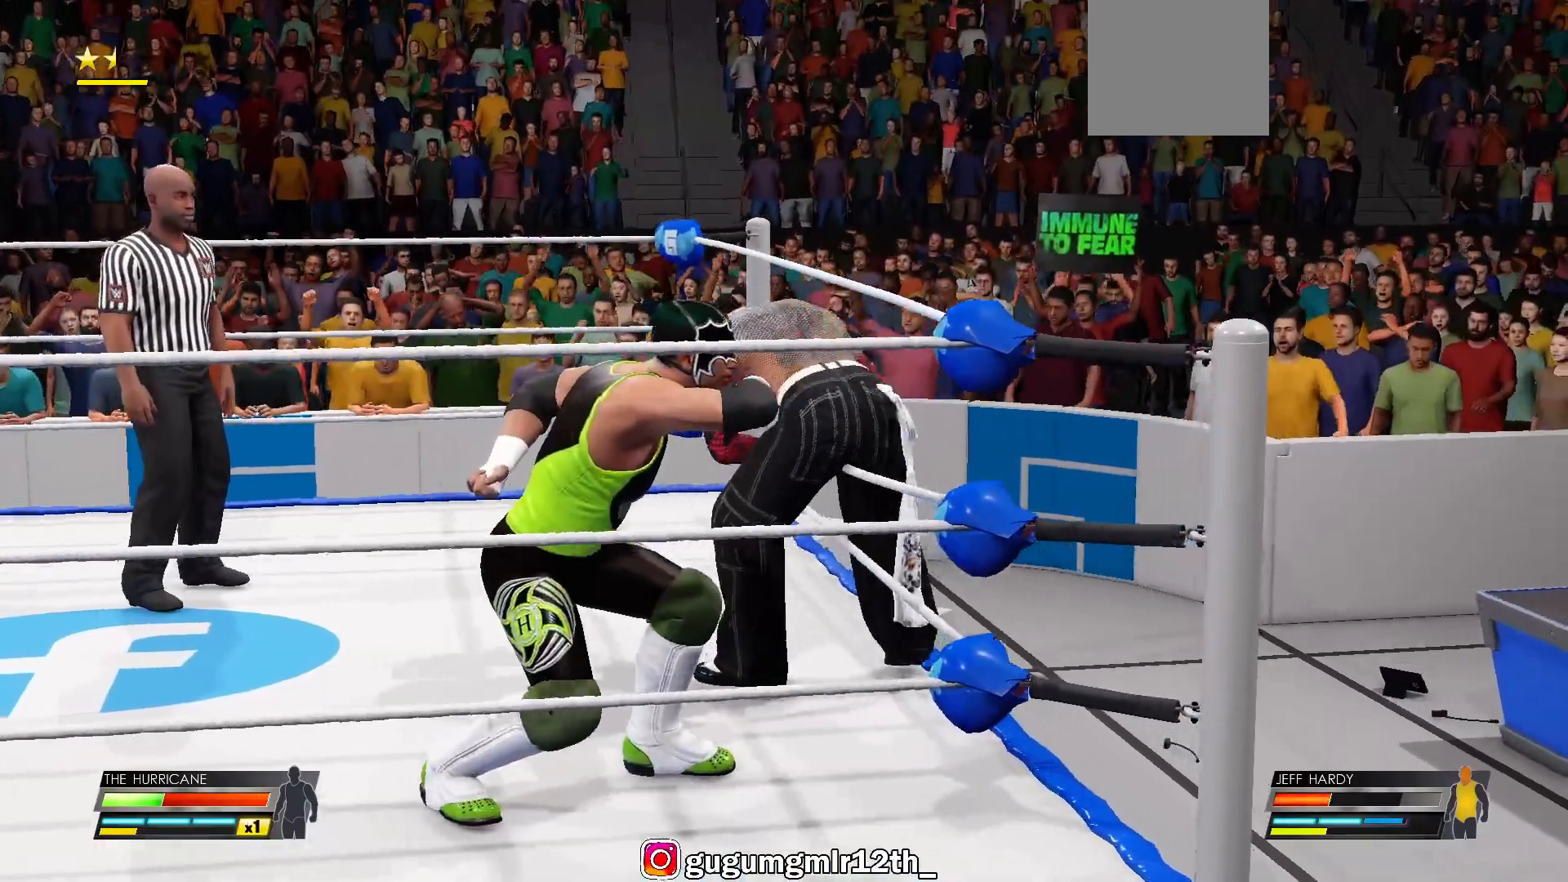
{"dt_ms": 500, "buttons": [], "left_stick": "center", "right_stick": "center", "events": []}
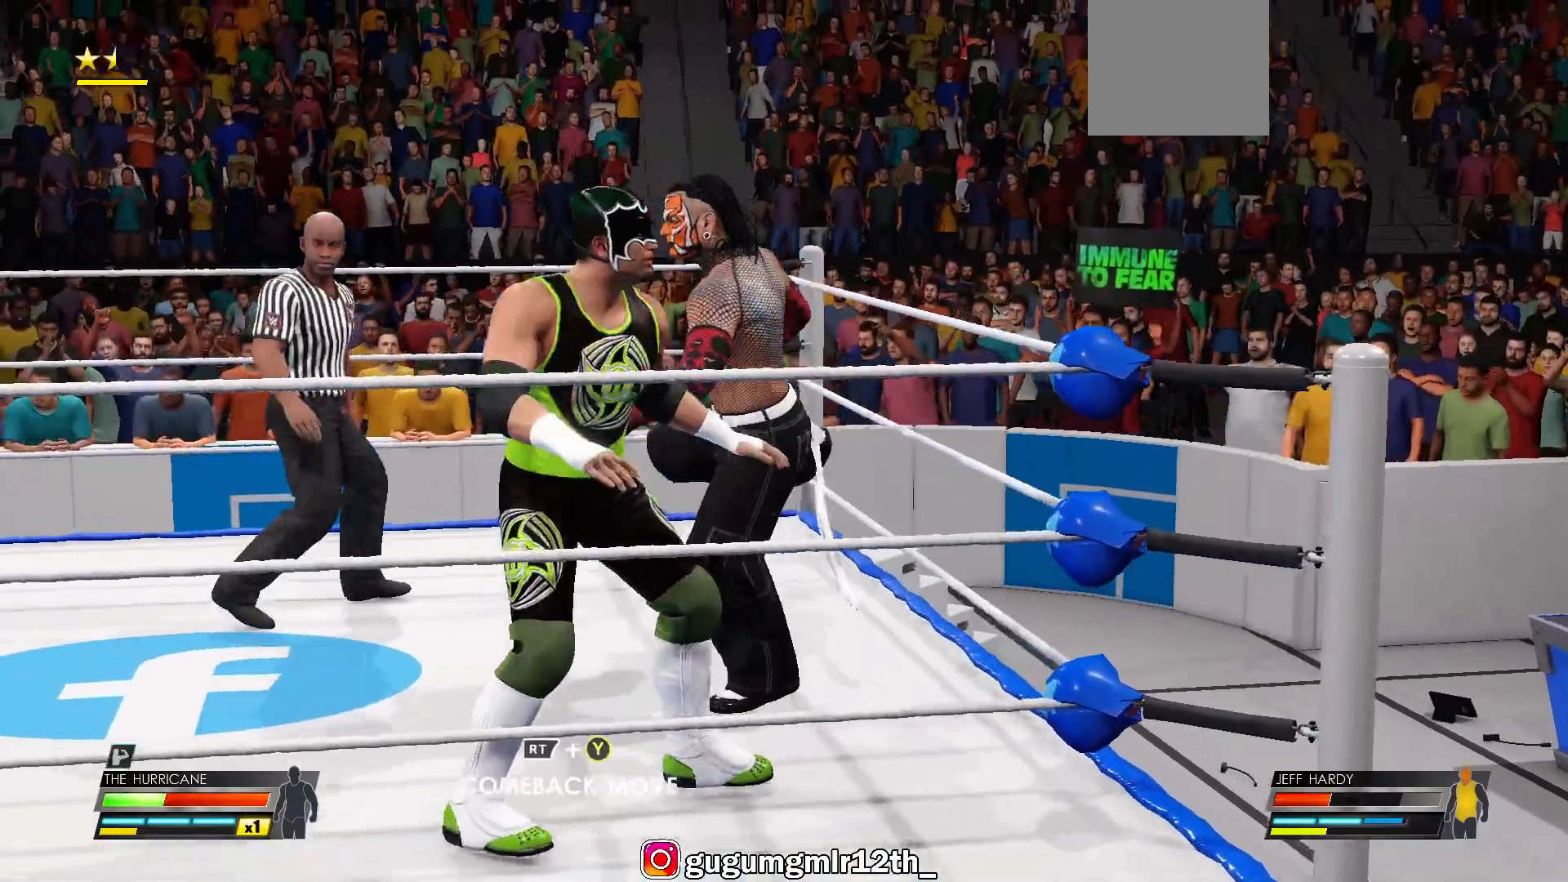
{"dt_ms": 500, "buttons": [], "left_stick": "center", "right_stick": "center", "events": [[83, "X", "down"], [217, "X", "up"], [350, "X", "down"], [450, "X", "up"]]}
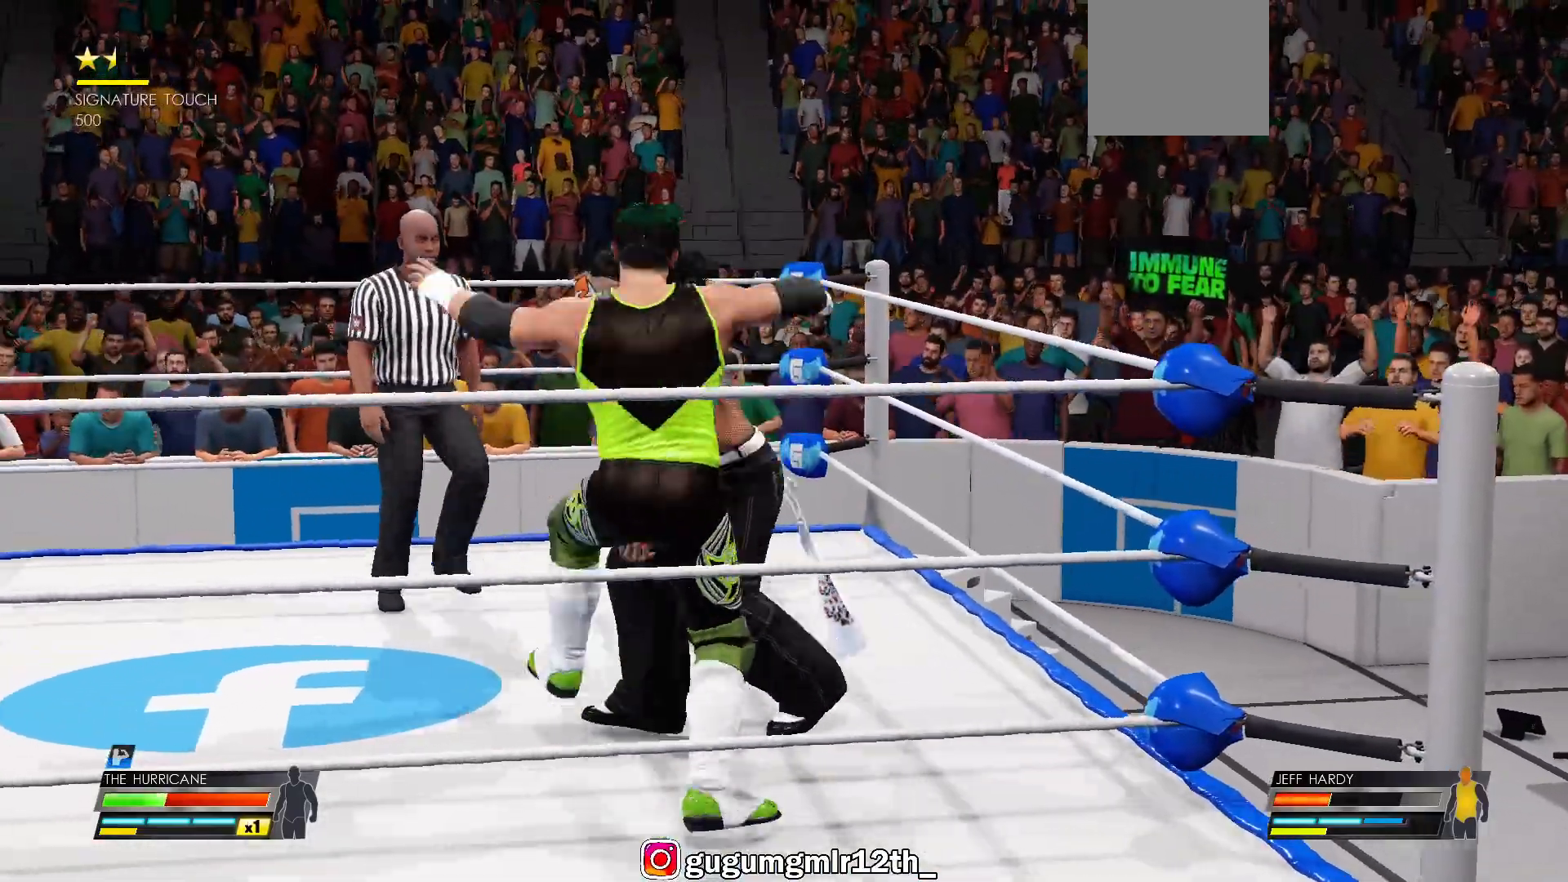
{"dt_ms": 500, "buttons": ["X"], "left_stick": "center", "right_stick": "center", "events": [[50, "X", "down"], [150, "X", "up"], [217, "X", "down"], [350, "X", "up"], [450, "X", "down"]]}
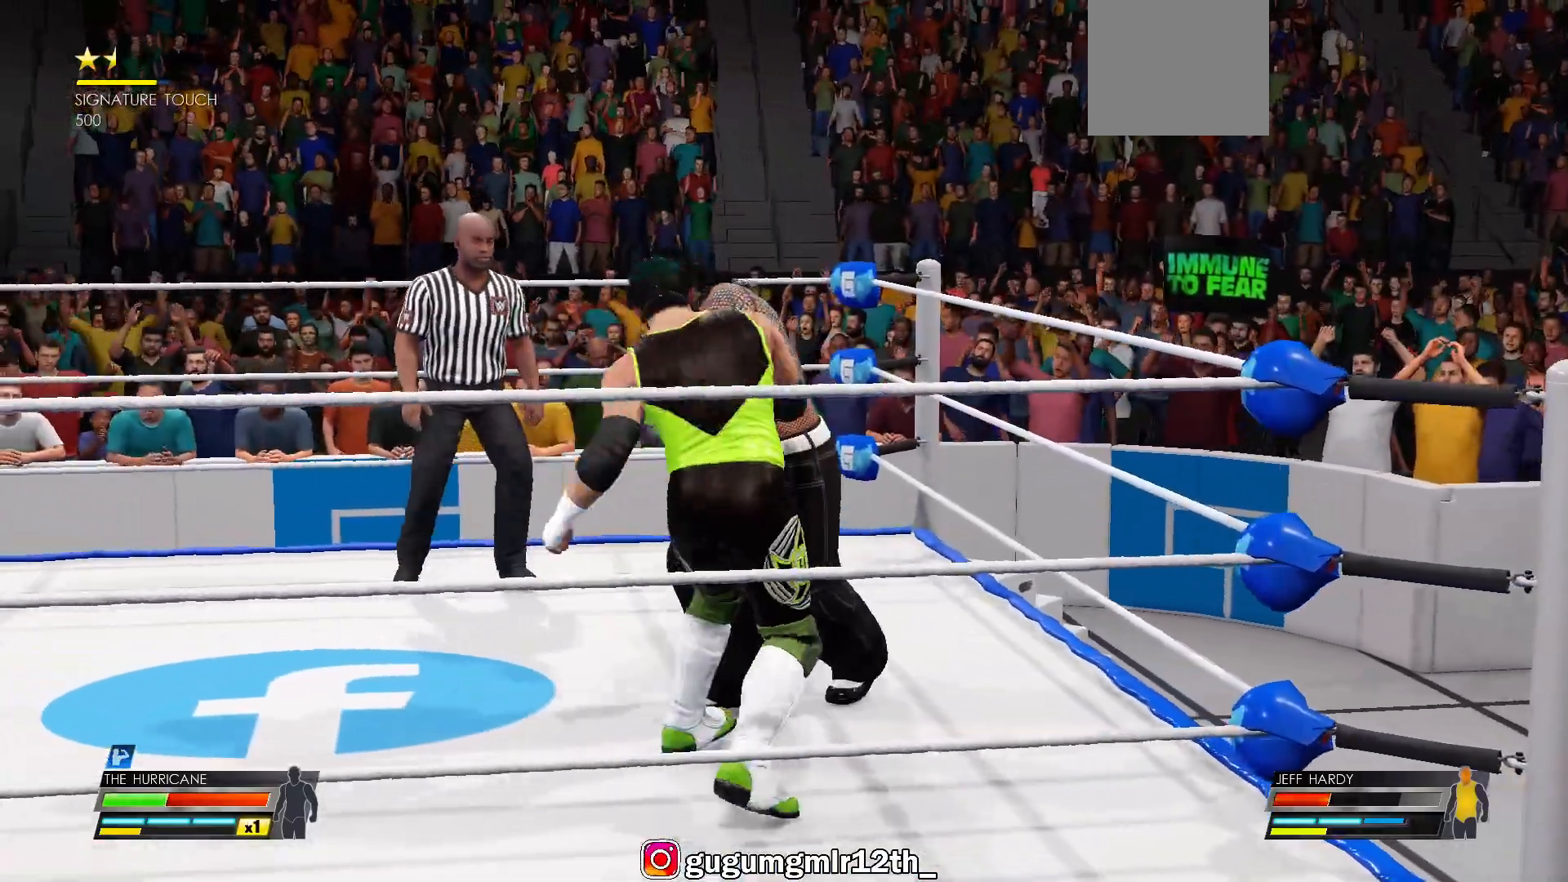
{"dt_ms": 500, "buttons": ["X"], "left_stick": "center", "right_stick": "center", "events": [[17, "X", "up"], [150, "X", "down"], [233, "X", "up"], [333, "X", "down"], [433, "X", "up"], [500, "X", "down"]]}
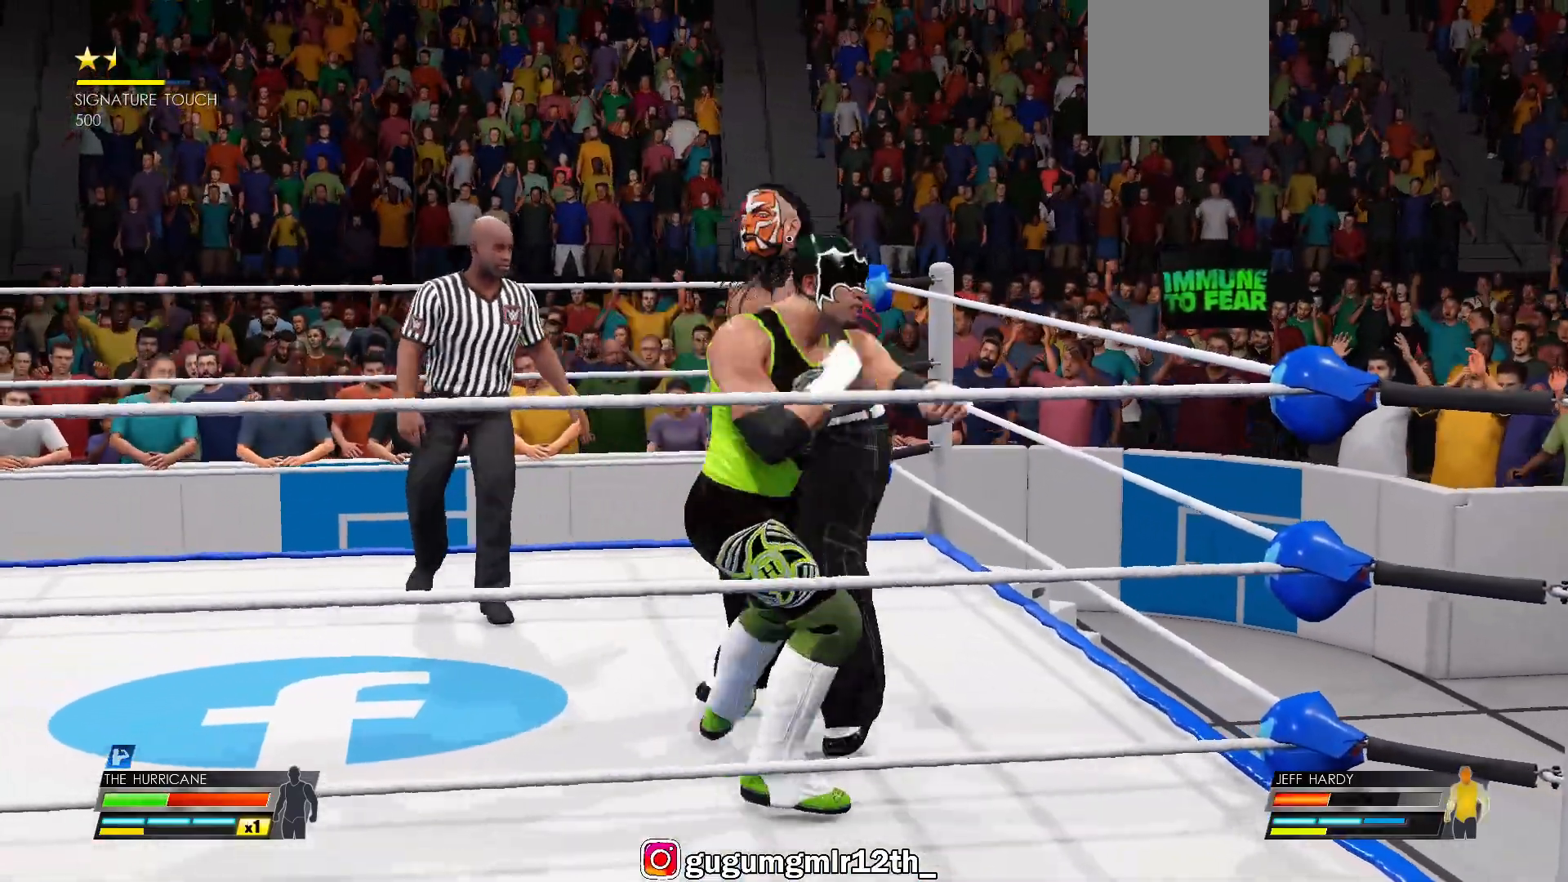
{"dt_ms": 500, "buttons": ["X"], "left_stick": "center", "right_stick": "center", "events": [[100, "X", "up"], [217, "X", "down"], [300, "X", "up"], [400, "X", "down"]]}
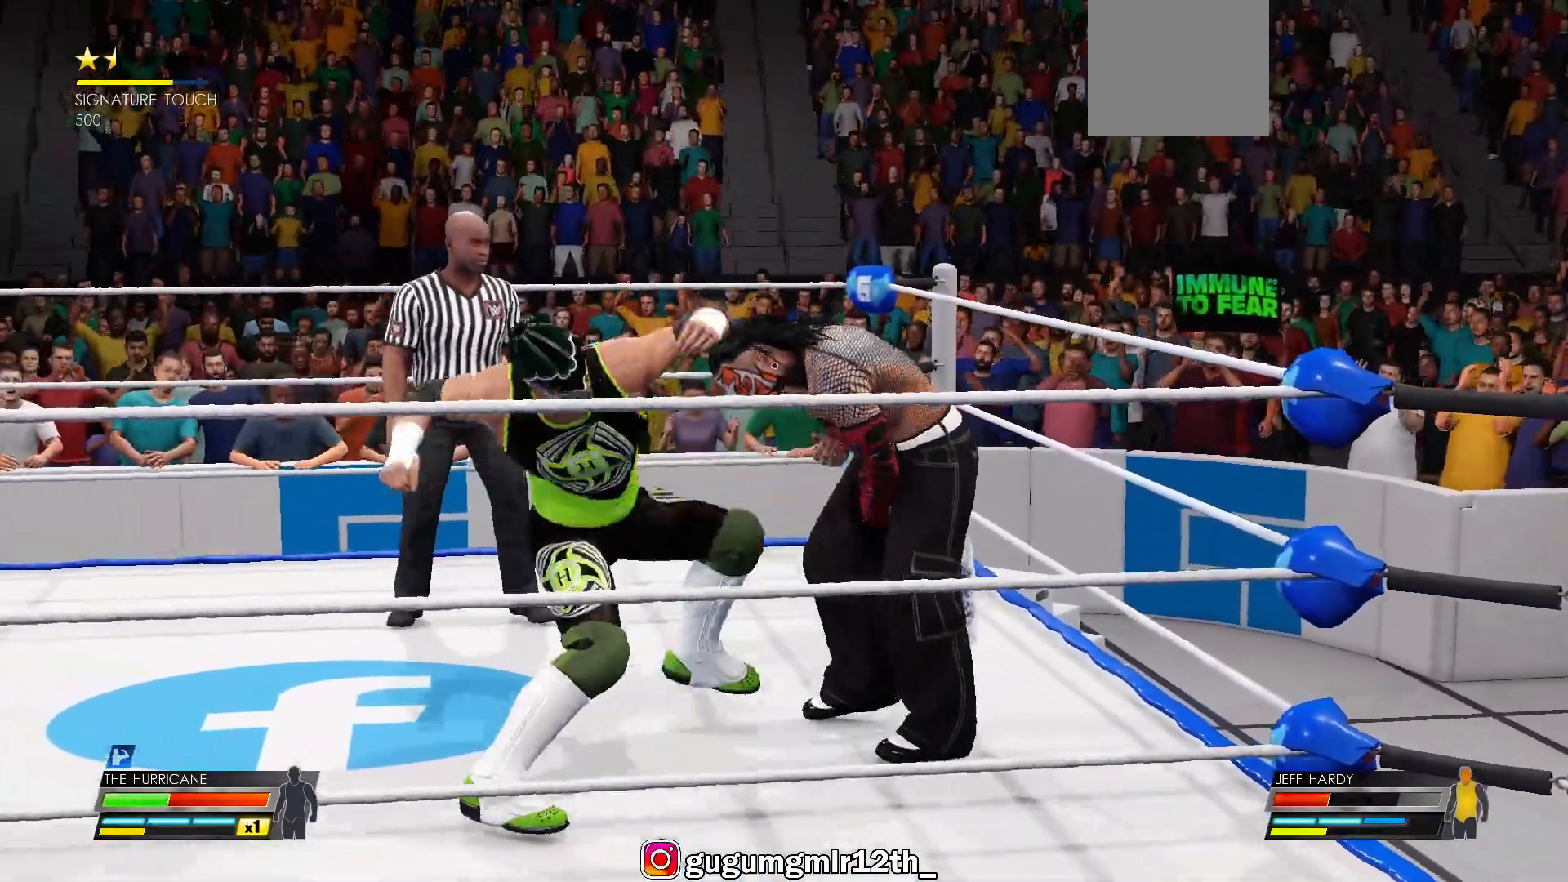
{"dt_ms": 500, "buttons": [], "left_stick": "center", "right_stick": "center", "events": [[33, "X", "up"], [100, "X", "down"], [233, "X", "up"], [333, "X", "down"], [433, "X", "up"]]}
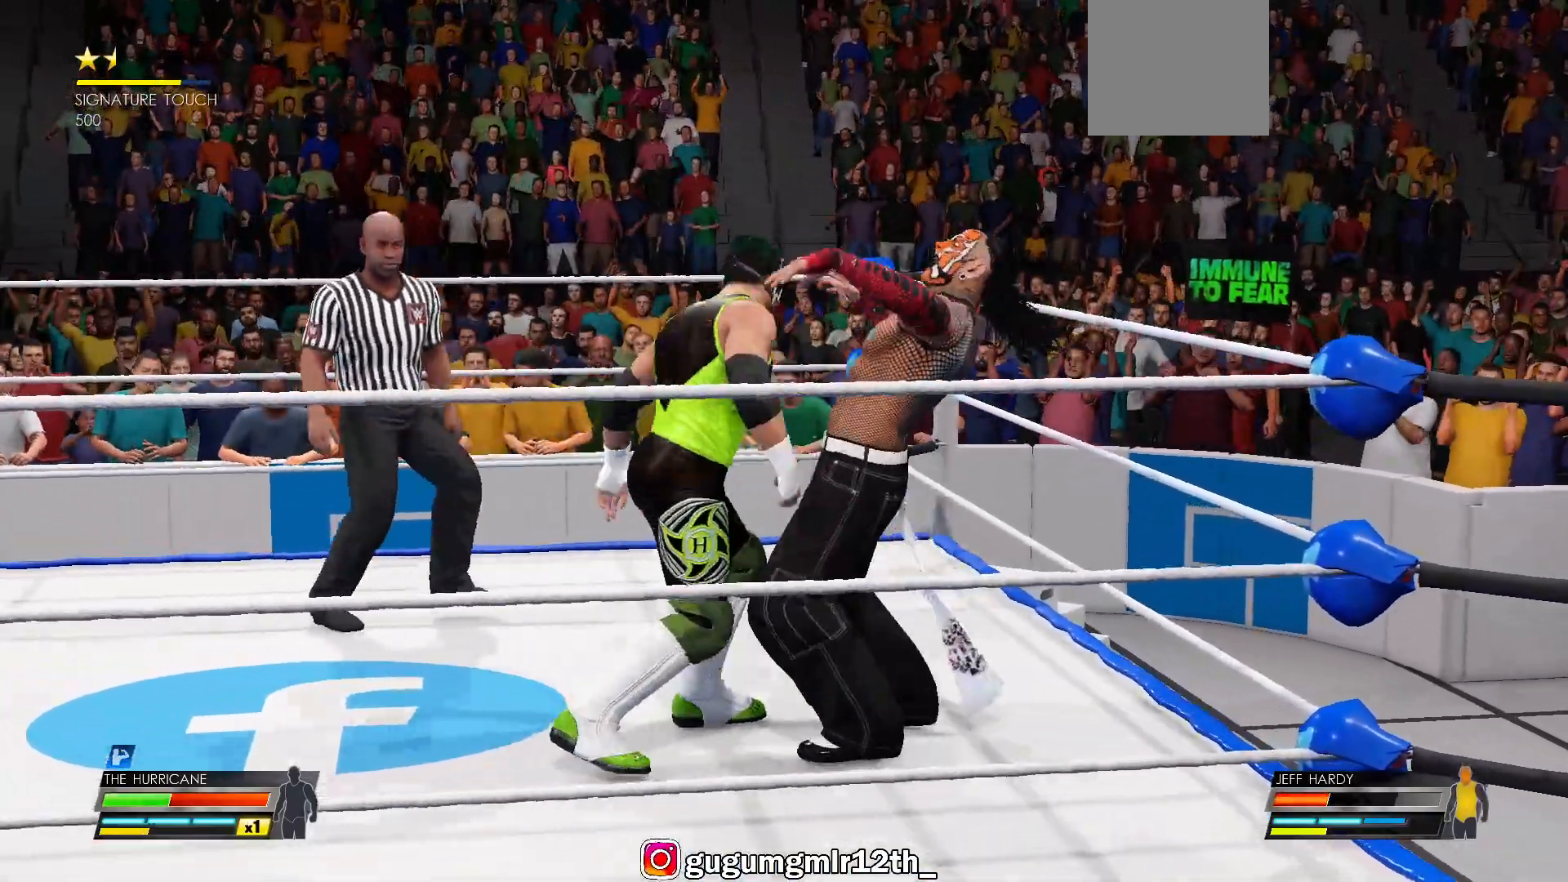
{"dt_ms": 500, "buttons": [], "left_stick": "center", "right_stick": "center", "events": [[67, "X", "down"], [200, "X", "up"]]}
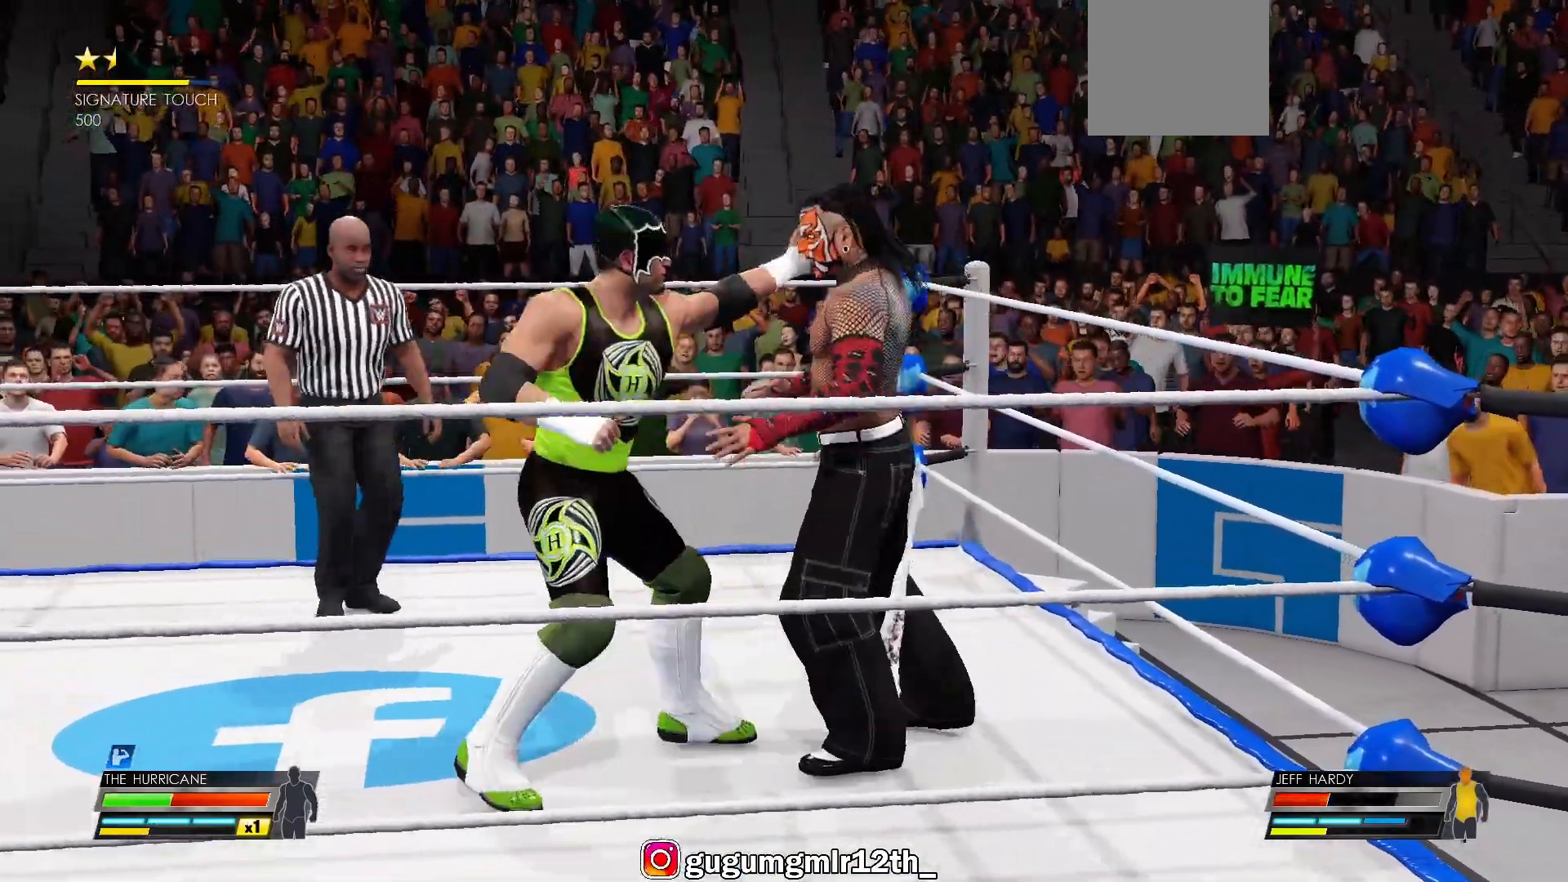
{"dt_ms": 500, "buttons": [], "left_stick": "center", "right_stick": "center", "events": []}
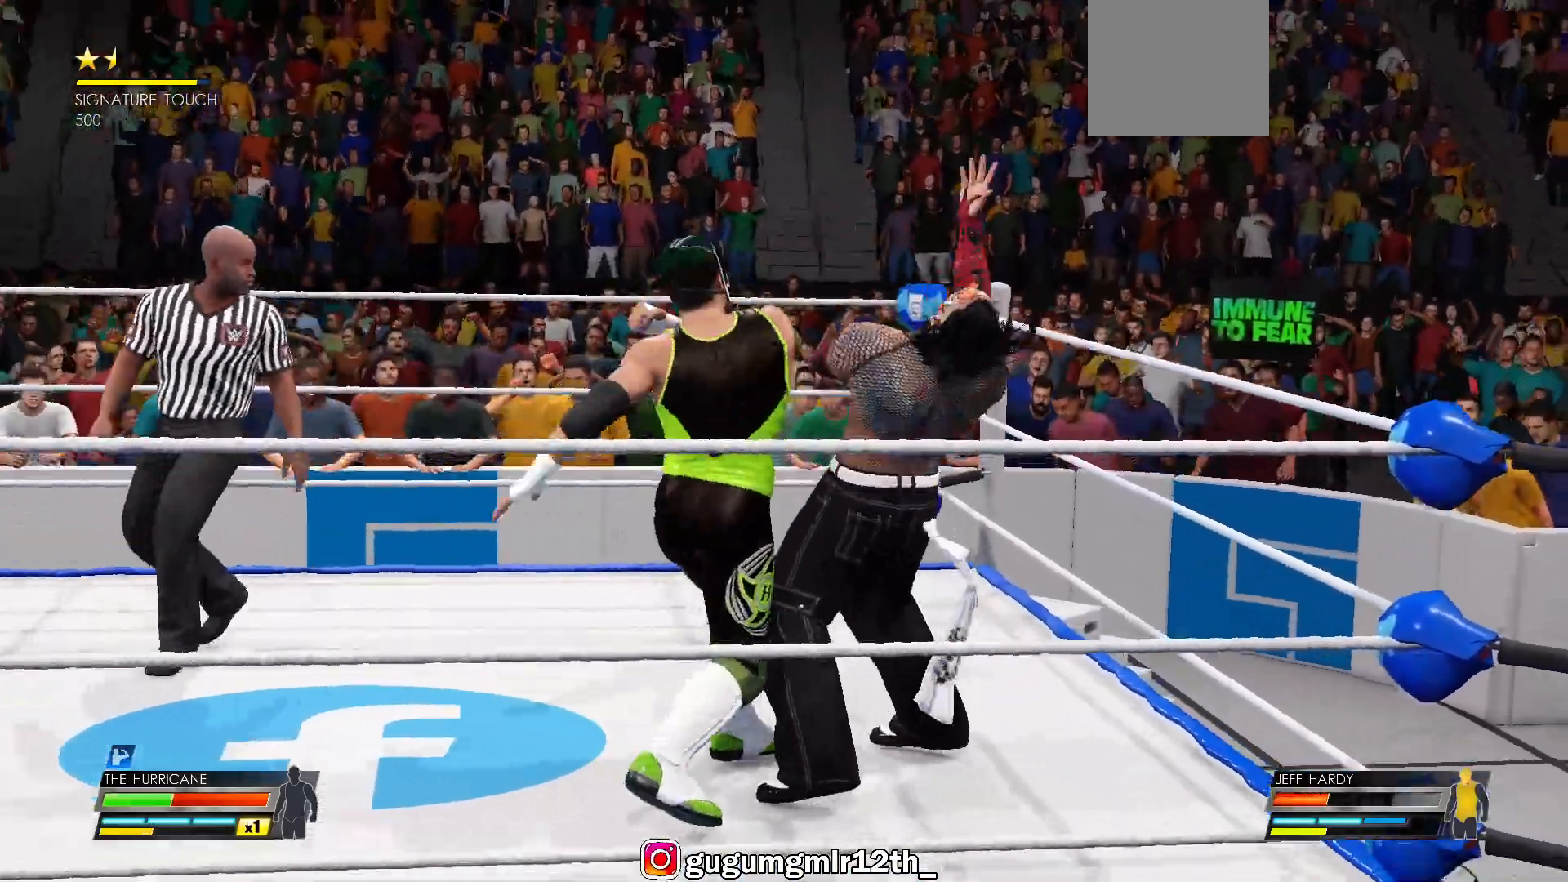
{"dt_ms": 500, "buttons": [], "left_stick": "center", "right_stick": "center", "events": []}
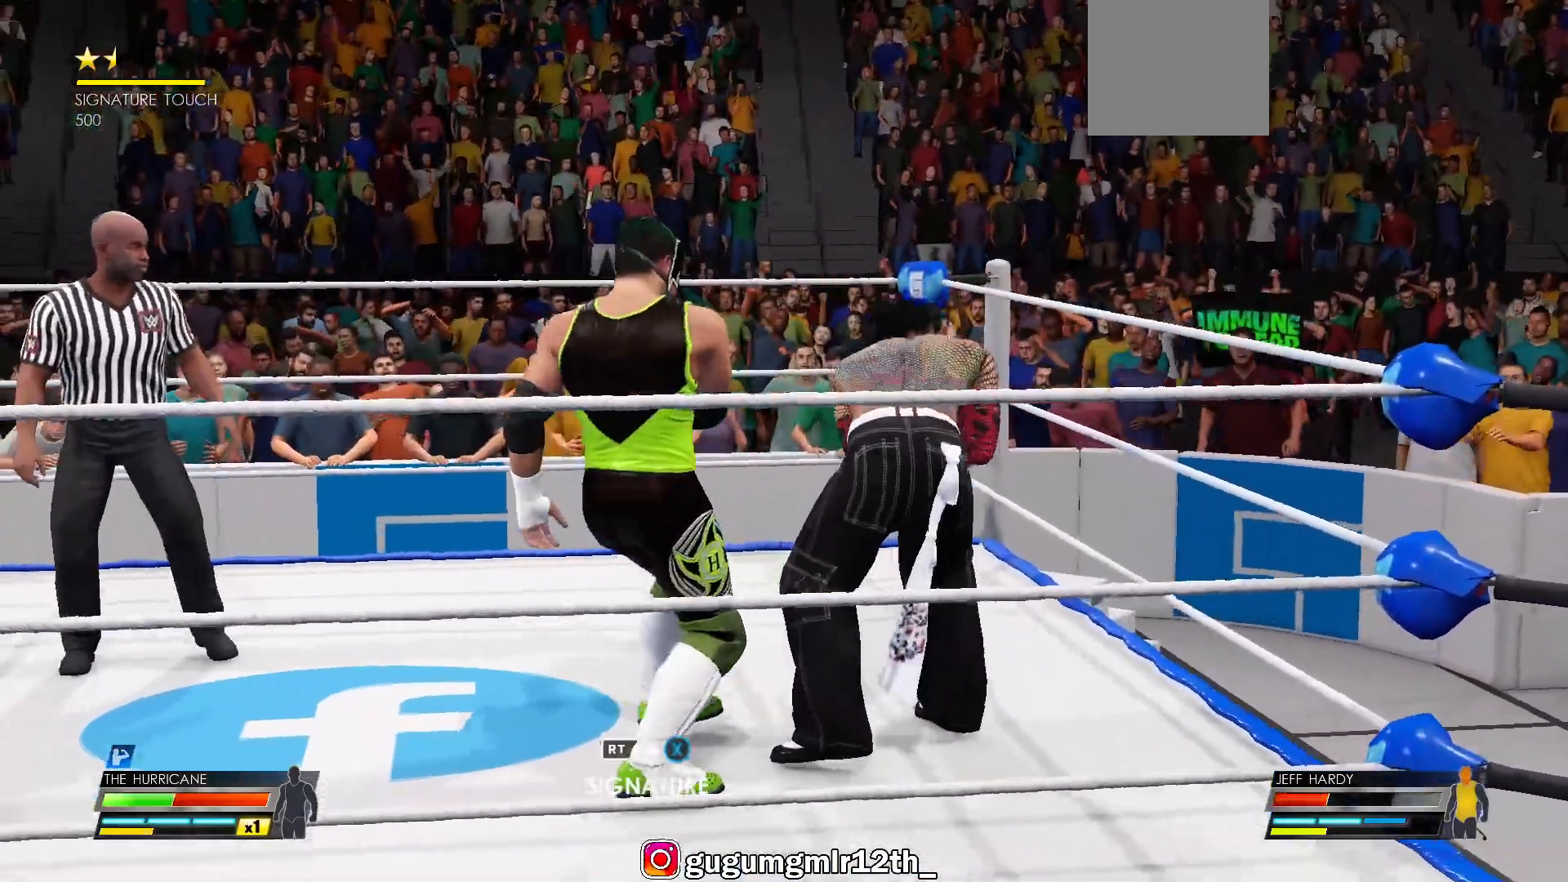
{"dt_ms": 500, "buttons": [], "left_stick": "center", "right_stick": "center", "events": []}
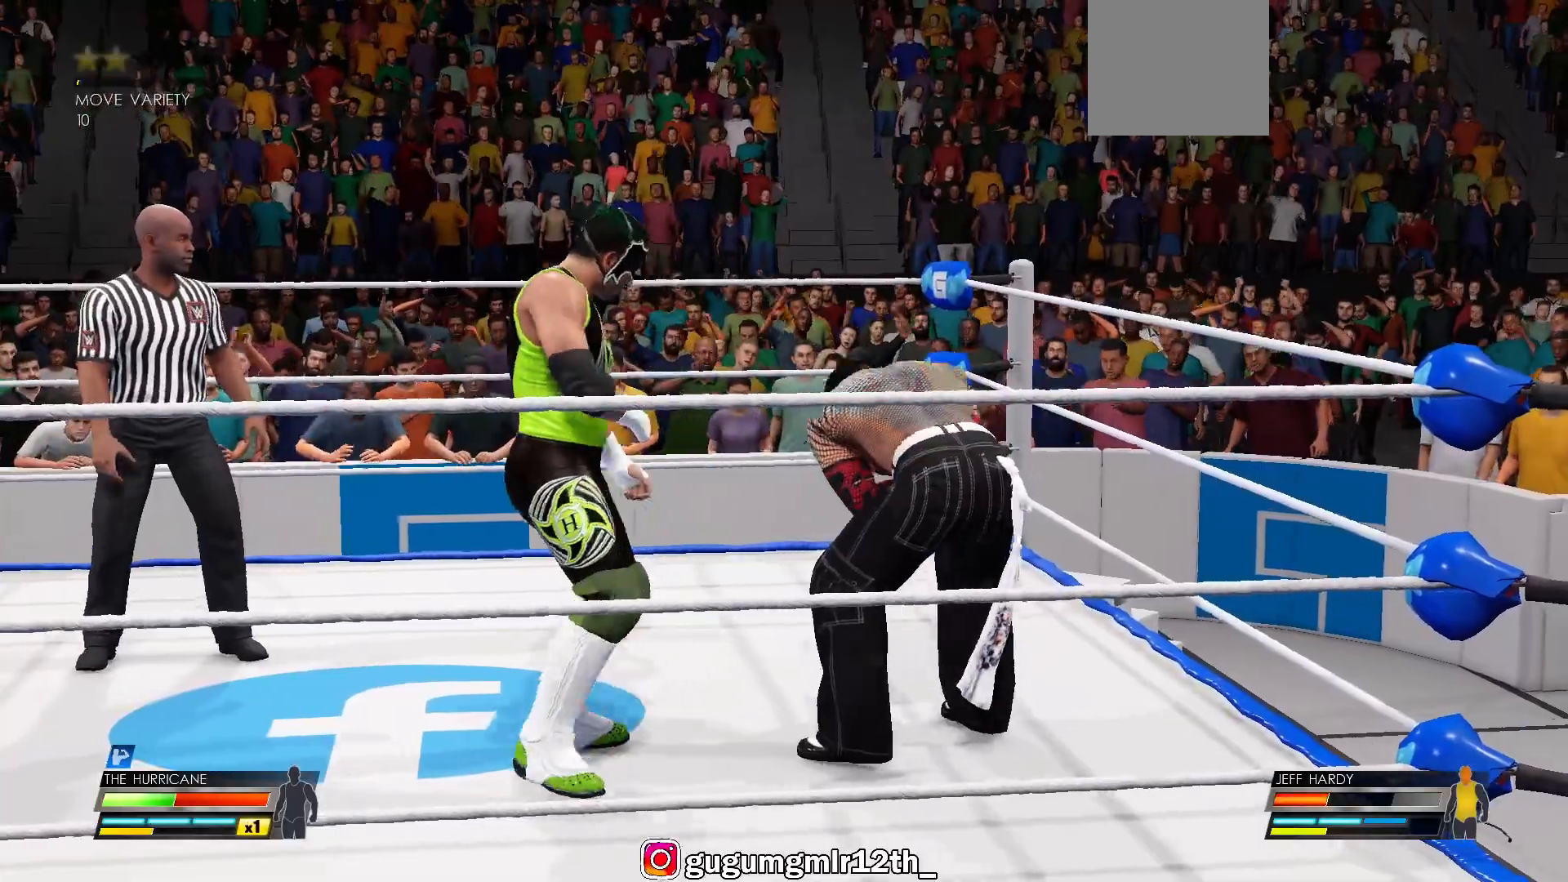
{"dt_ms": 500, "buttons": [], "left_stick": "center", "right_stick": "center", "events": [[300, "B", "down"], [400, "B", "up"]]}
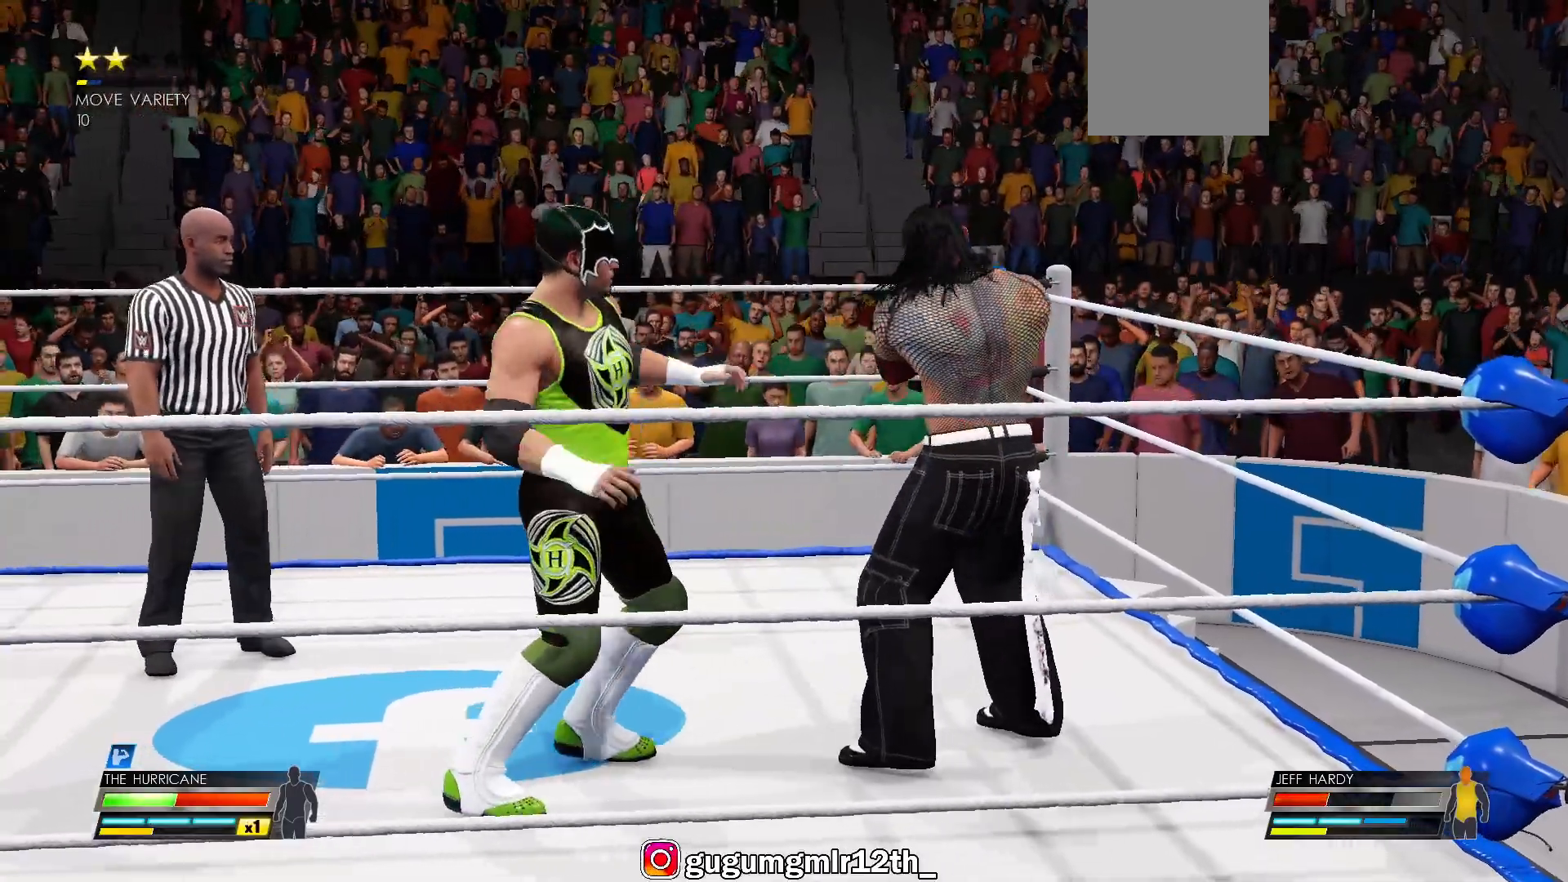
{"dt_ms": 500, "buttons": [], "left_stick": "up-right", "right_stick": "center", "events": [[233, "left_stick", "up-right"]]}
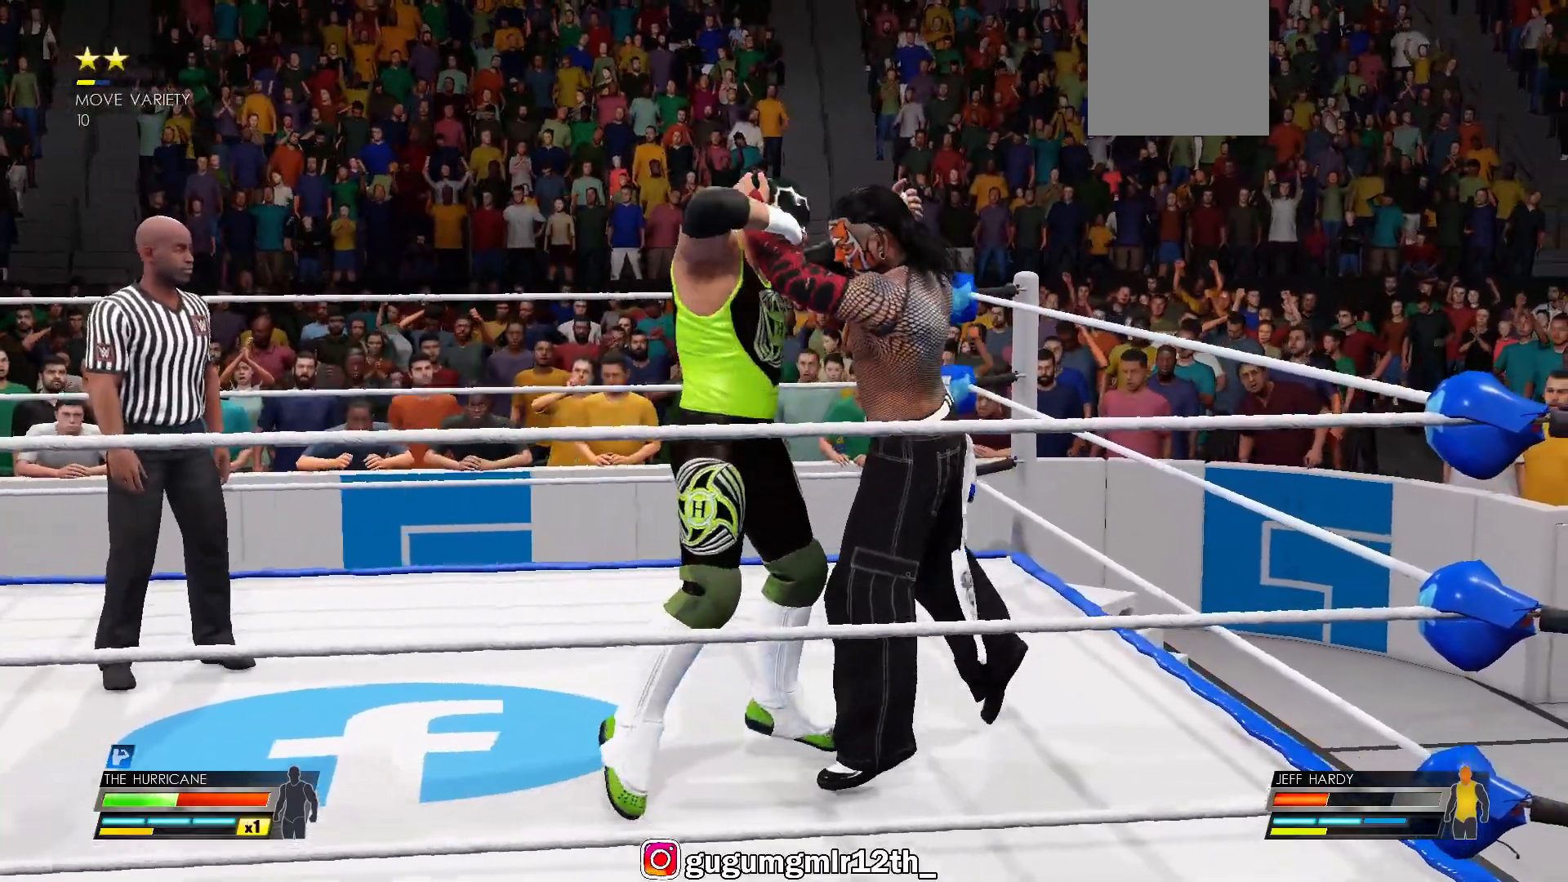
{"dt_ms": 500, "buttons": [], "left_stick": "up-right", "right_stick": "center", "events": []}
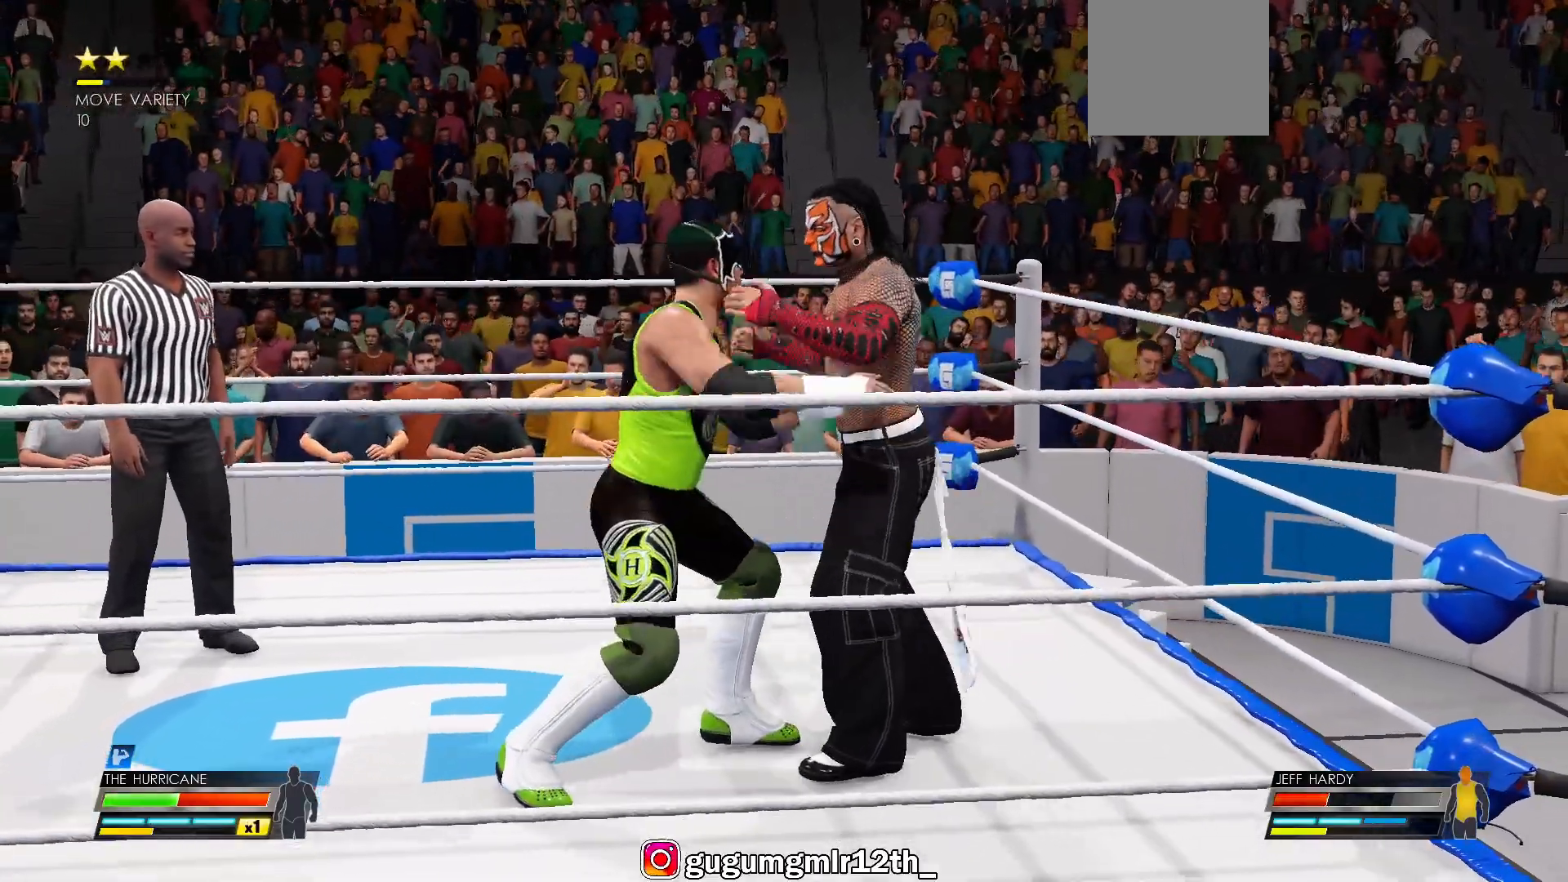
{"dt_ms": 500, "buttons": [], "left_stick": "up-right", "right_stick": "center", "events": []}
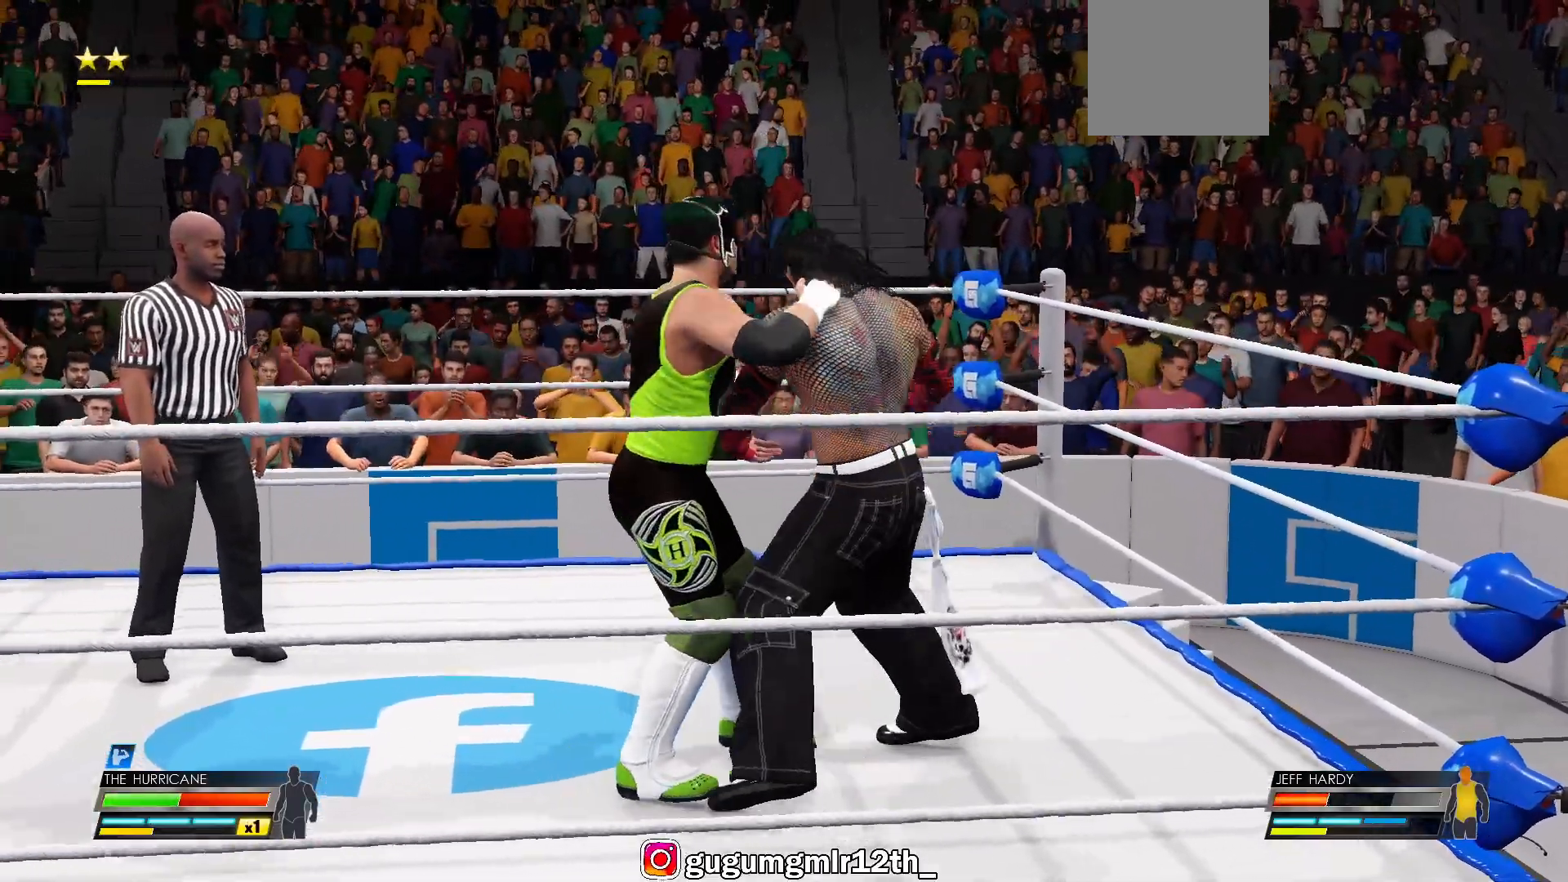
{"dt_ms": 500, "buttons": [], "left_stick": "up-right", "right_stick": "center", "events": []}
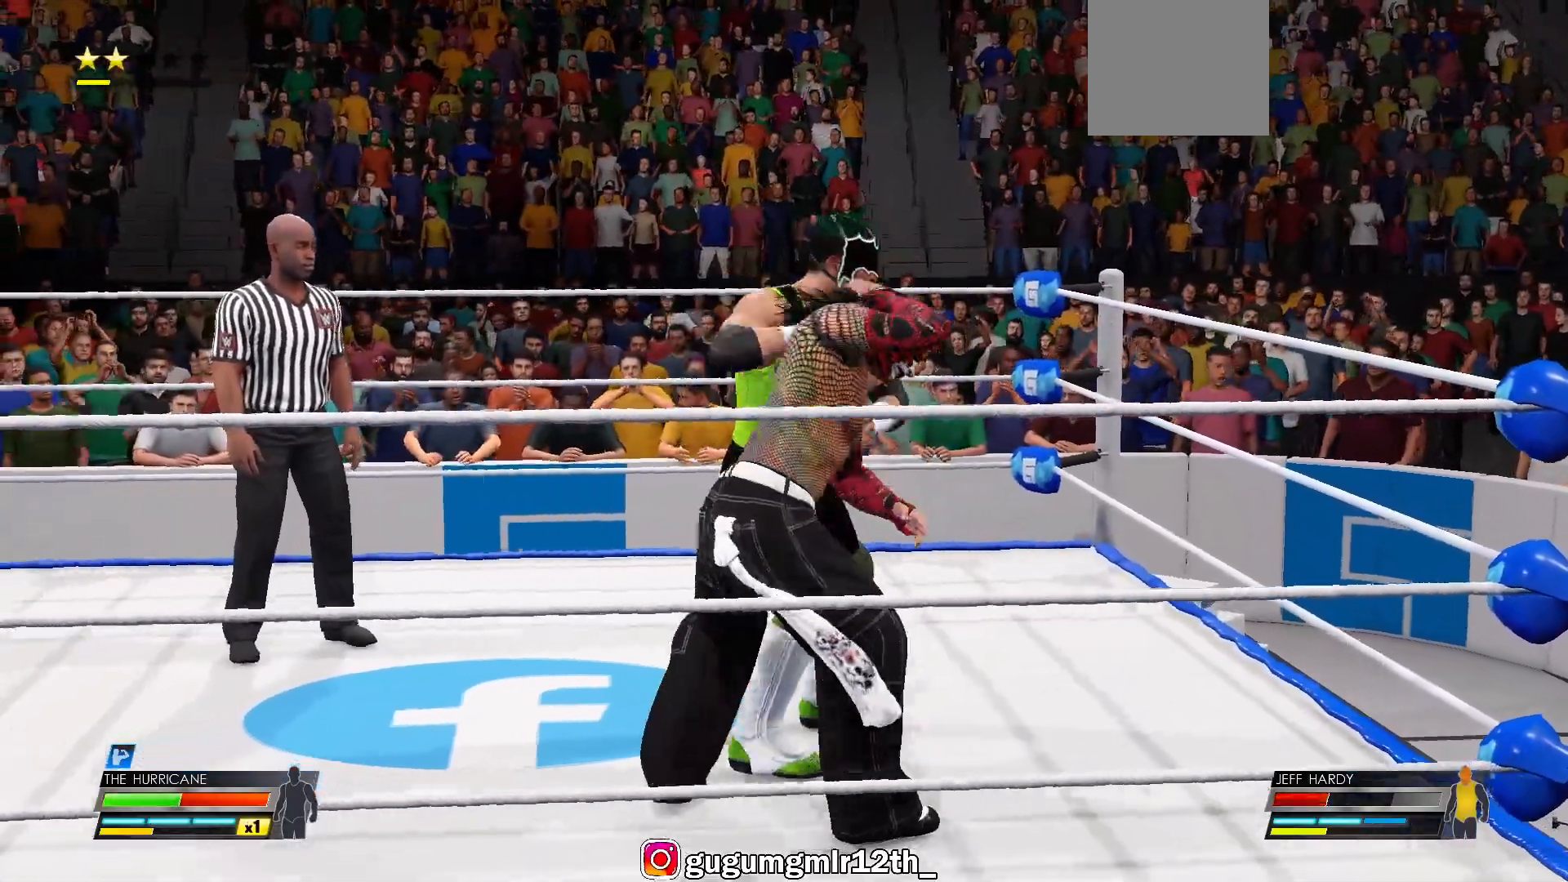
{"dt_ms": 500, "buttons": [], "left_stick": "up-right", "right_stick": "center", "events": []}
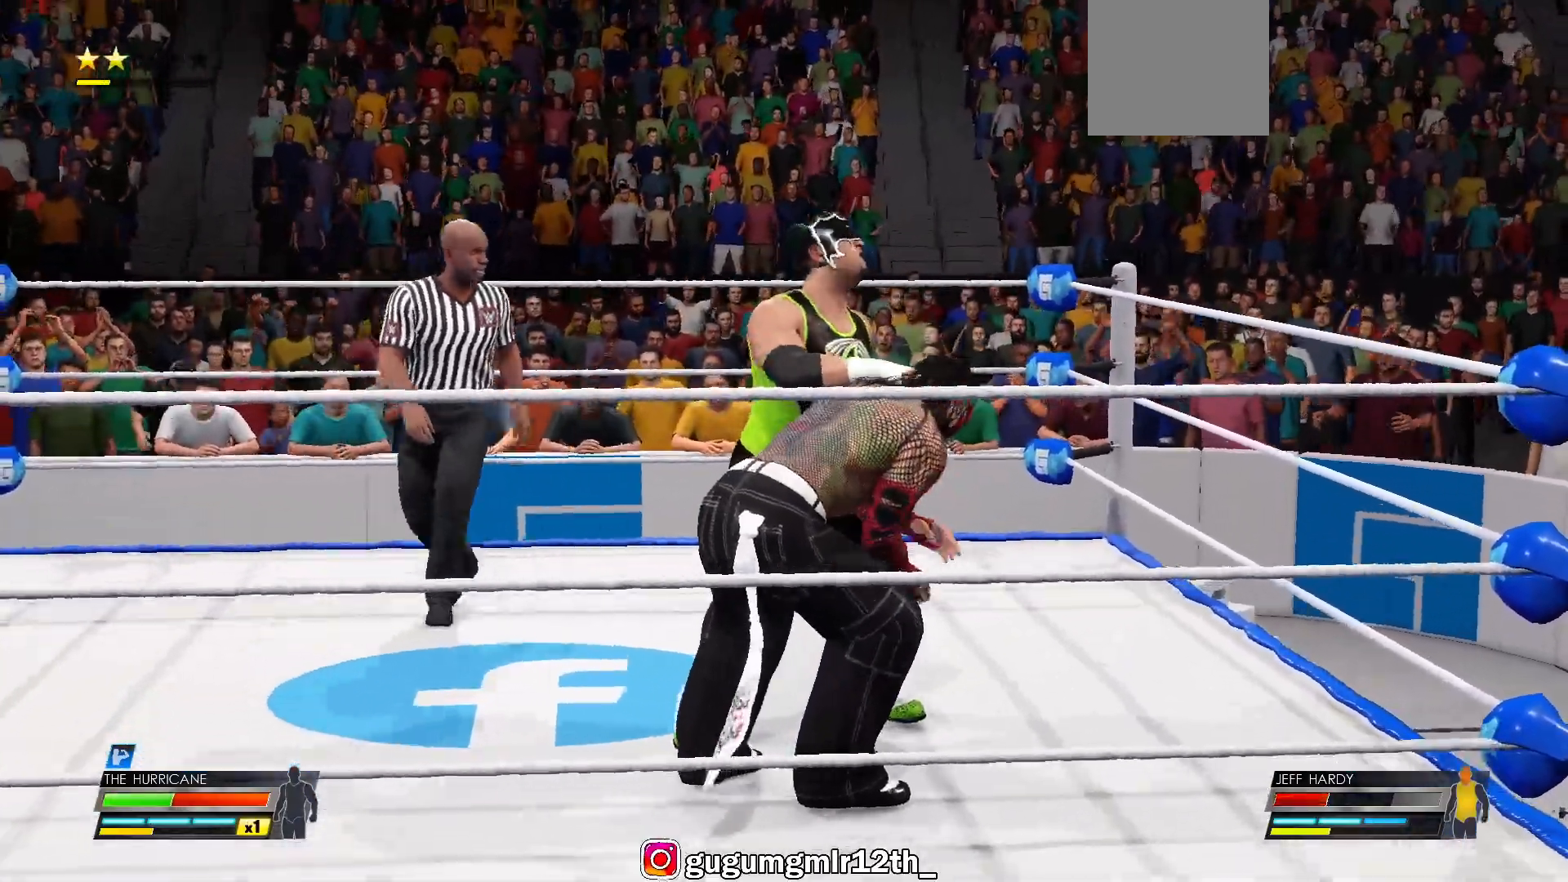
{"dt_ms": 1000, "buttons": [], "left_stick": "center", "right_stick": "center"}
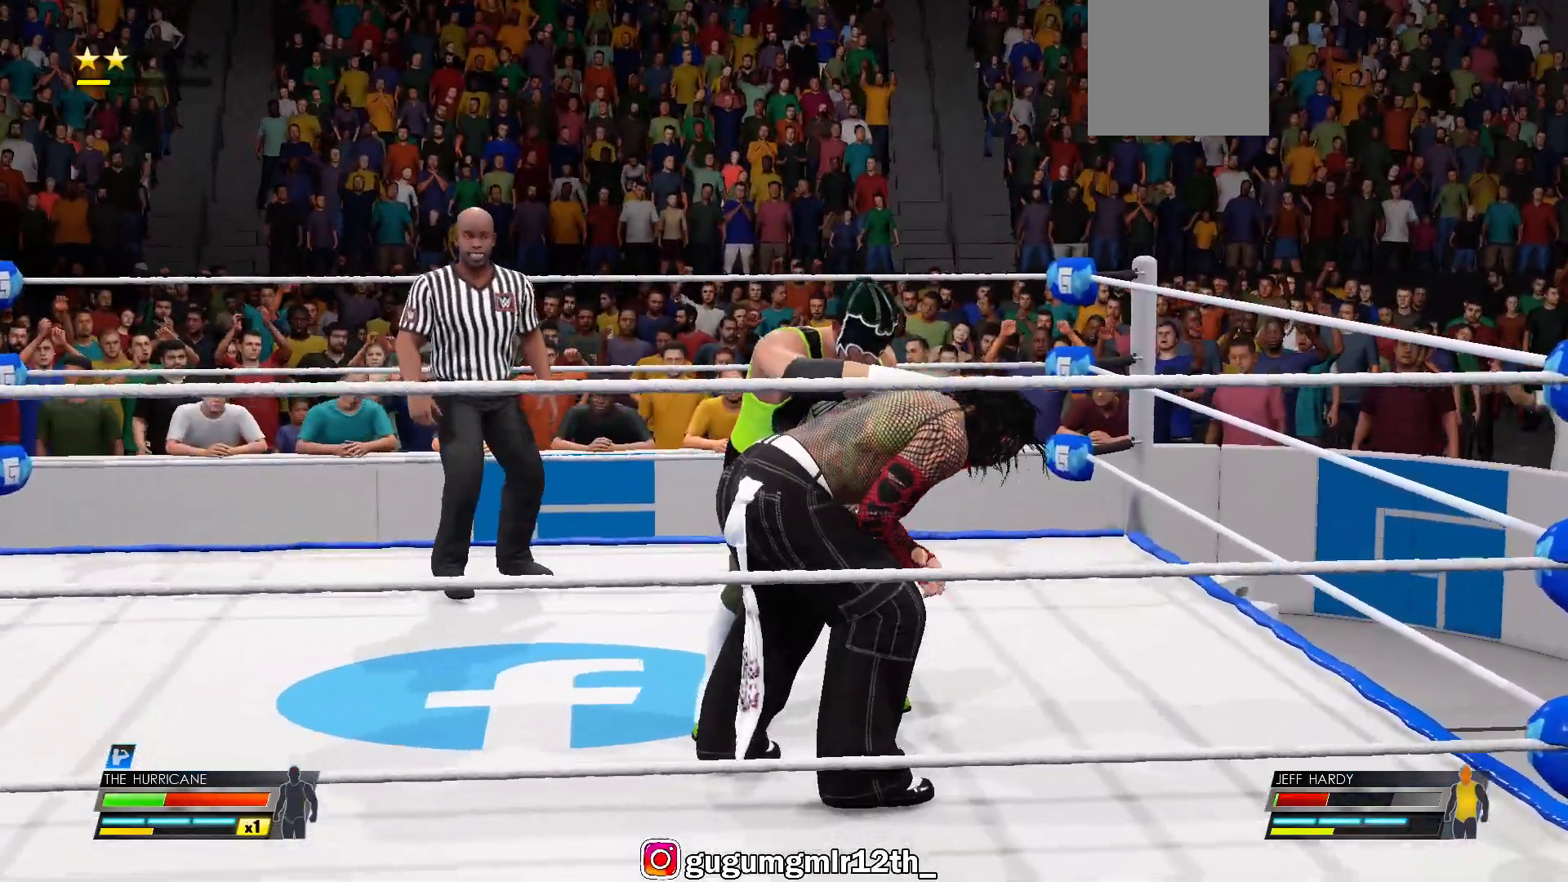
{"dt_ms": 500, "buttons": [], "left_stick": "center", "right_stick": "center", "events": []}
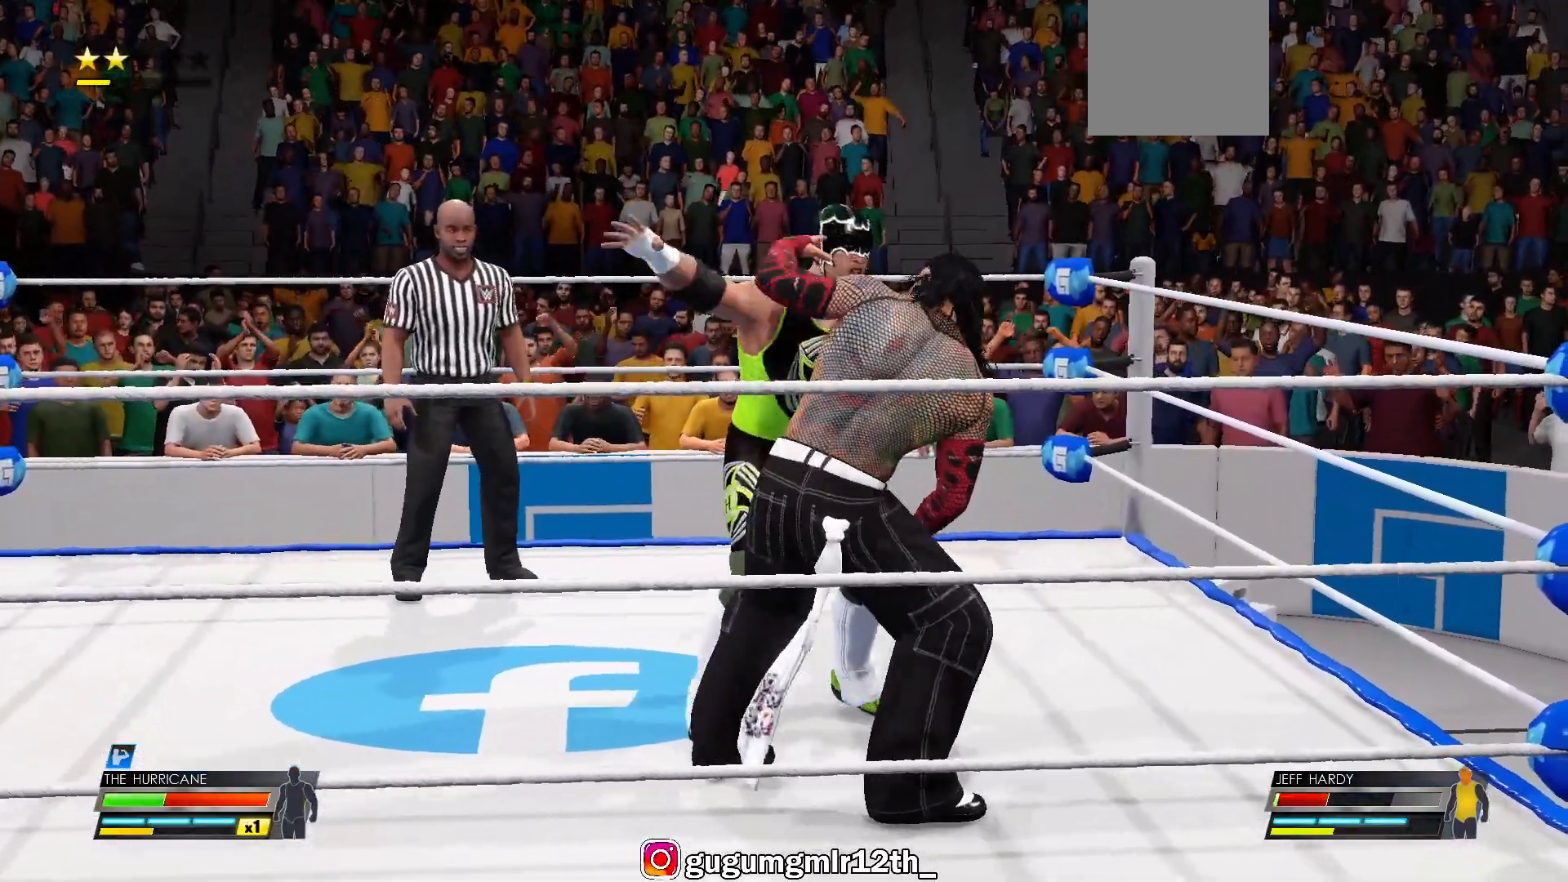
{"dt_ms": 500, "buttons": [], "left_stick": "center", "right_stick": "center", "events": []}
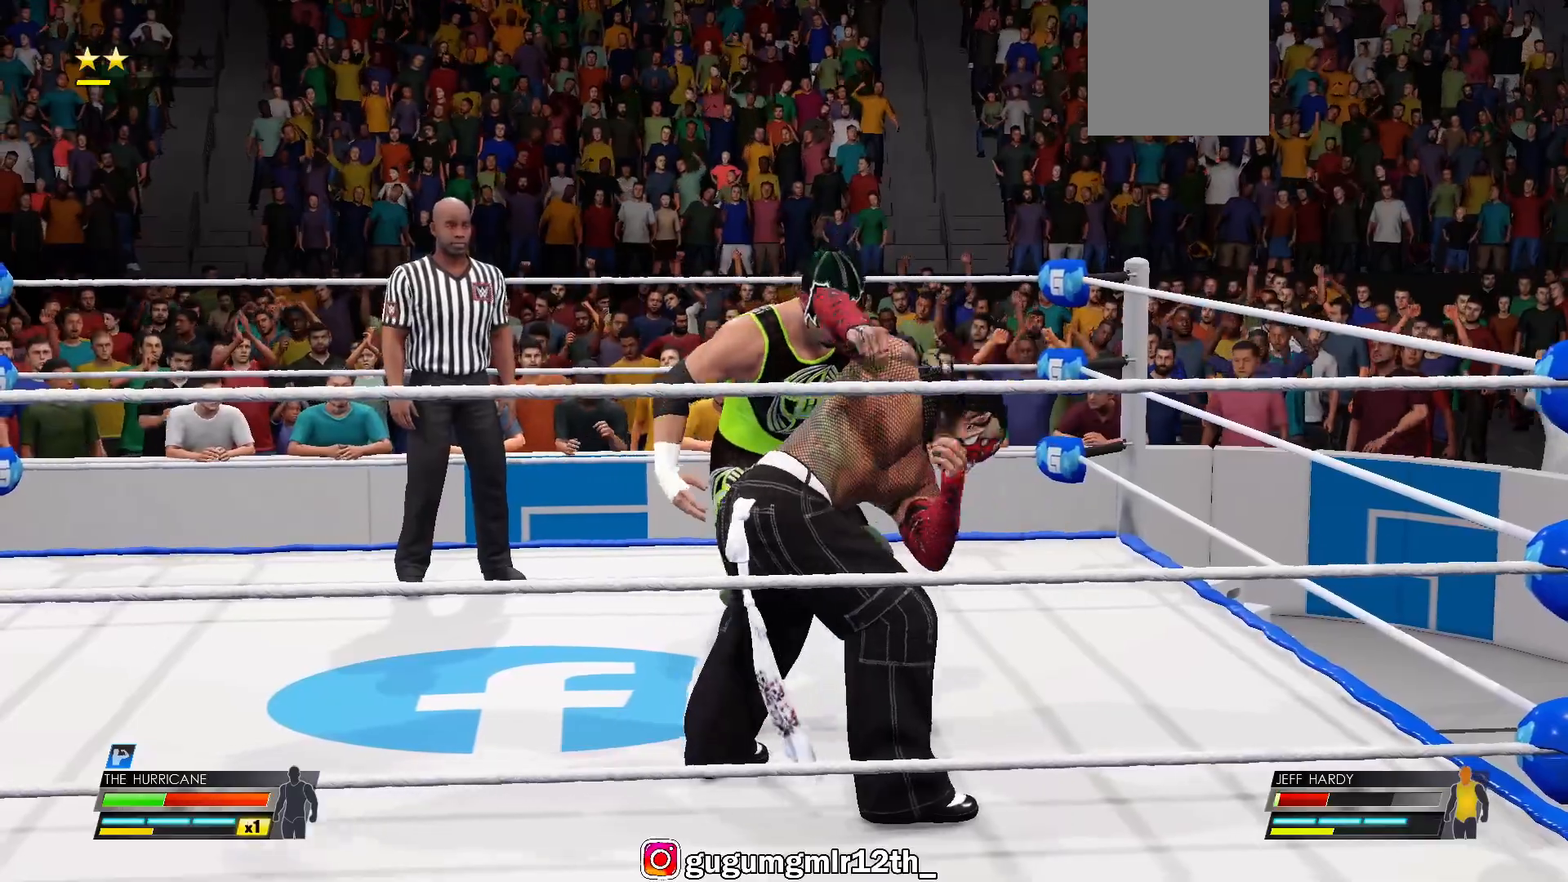
{"dt_ms": 500, "buttons": [], "left_stick": "center", "right_stick": "center", "events": []}
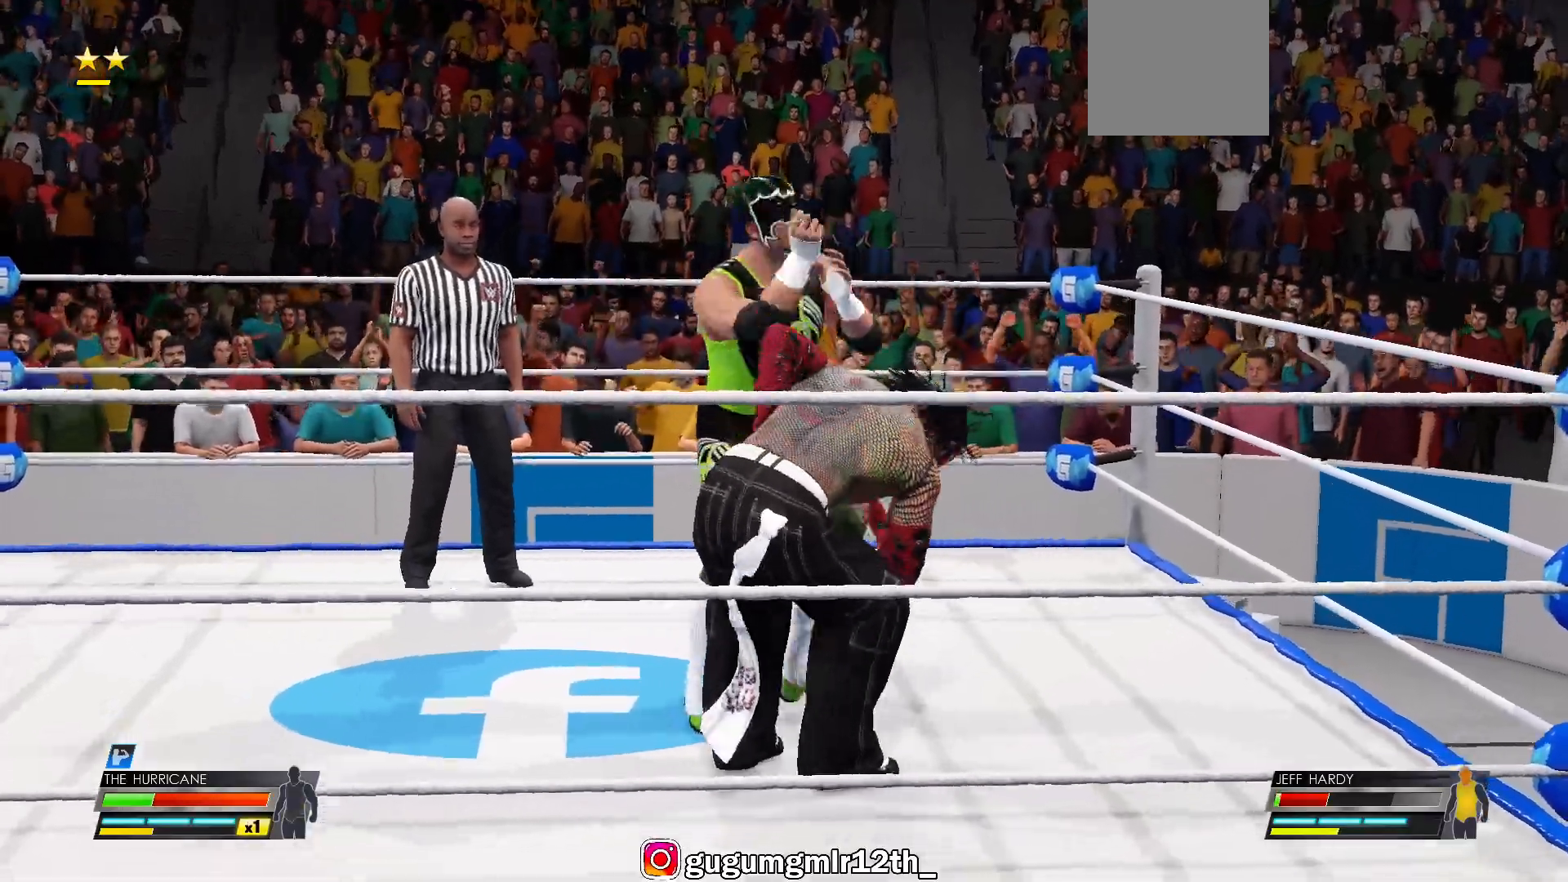
{"dt_ms": 500, "buttons": [], "left_stick": "center", "right_stick": "center", "events": []}
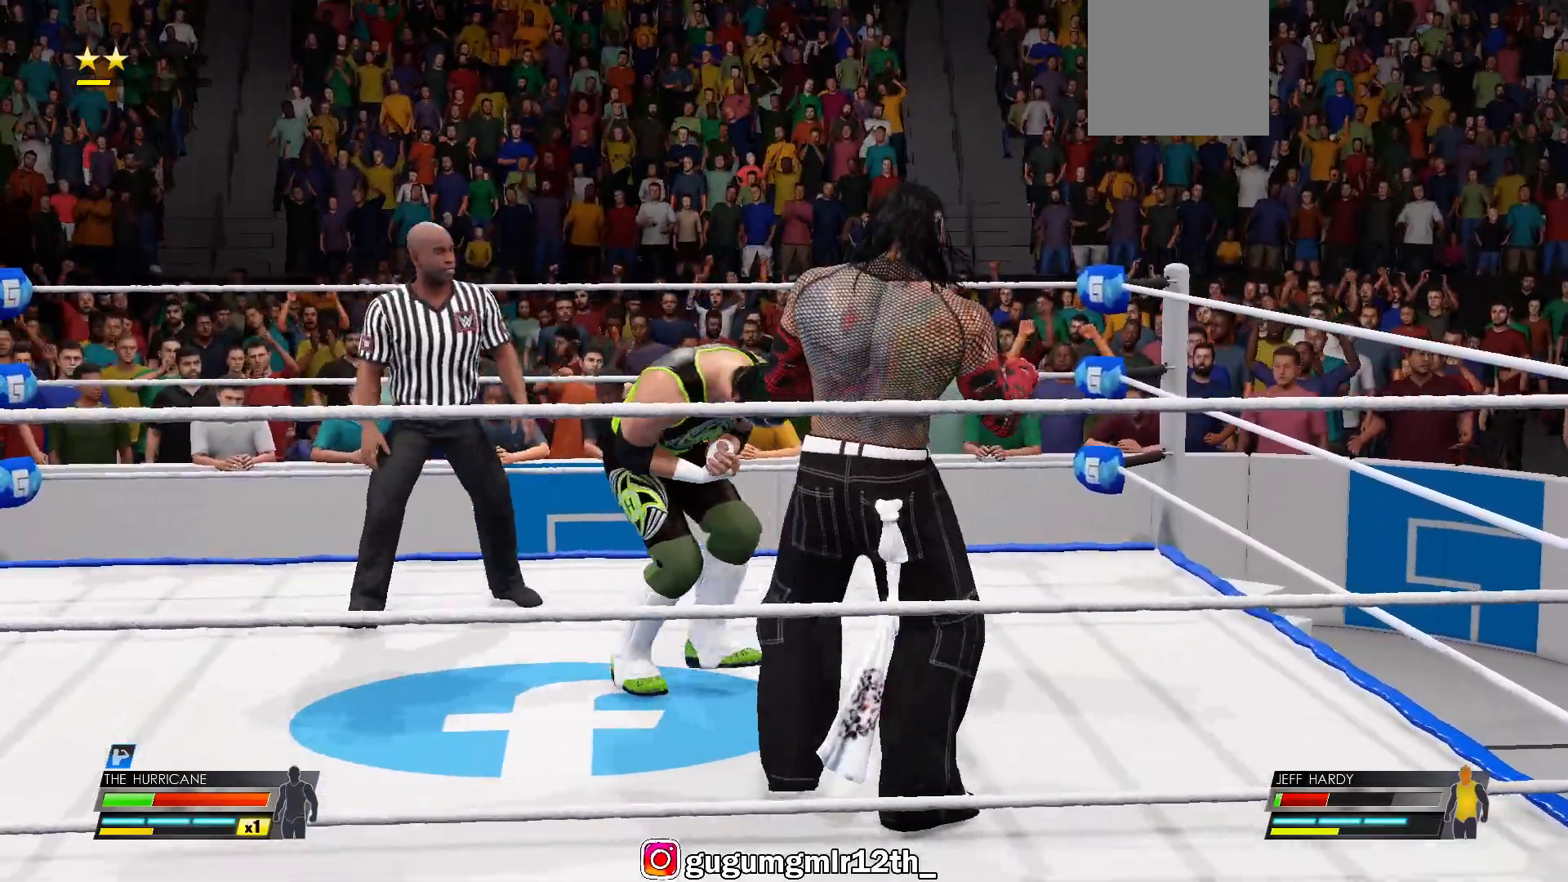
{"dt_ms": 500, "buttons": [], "left_stick": "up", "right_stick": "center", "events": [[367, "left_stick", "up"]]}
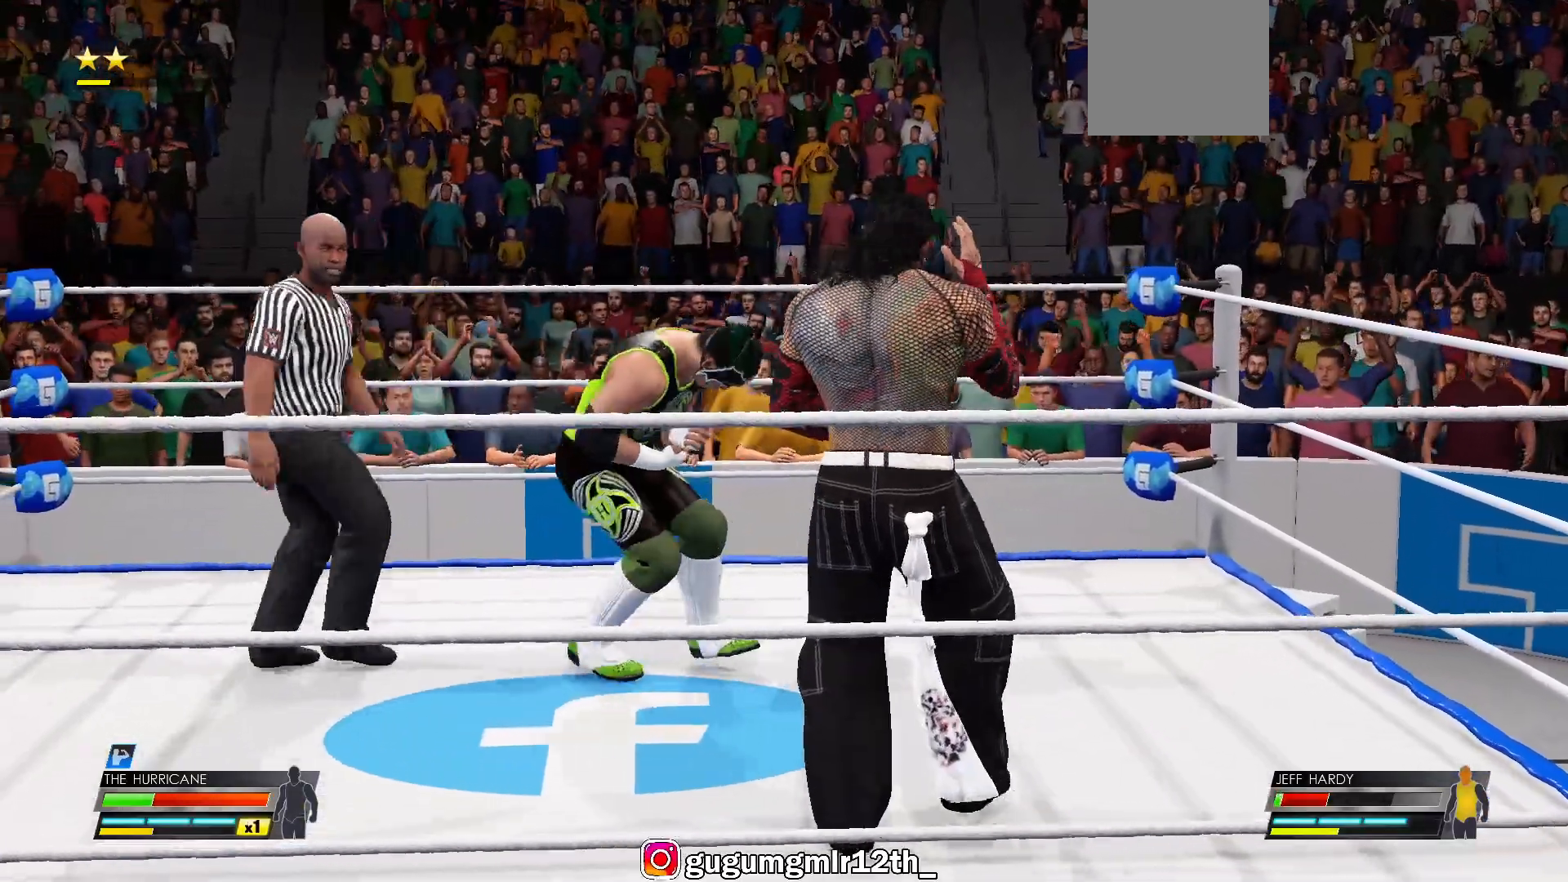
{"dt_ms": 500, "buttons": [], "left_stick": "left", "right_stick": "center", "events": [[217, "left_stick", "up-left"], [367, "left_stick", "left"]]}
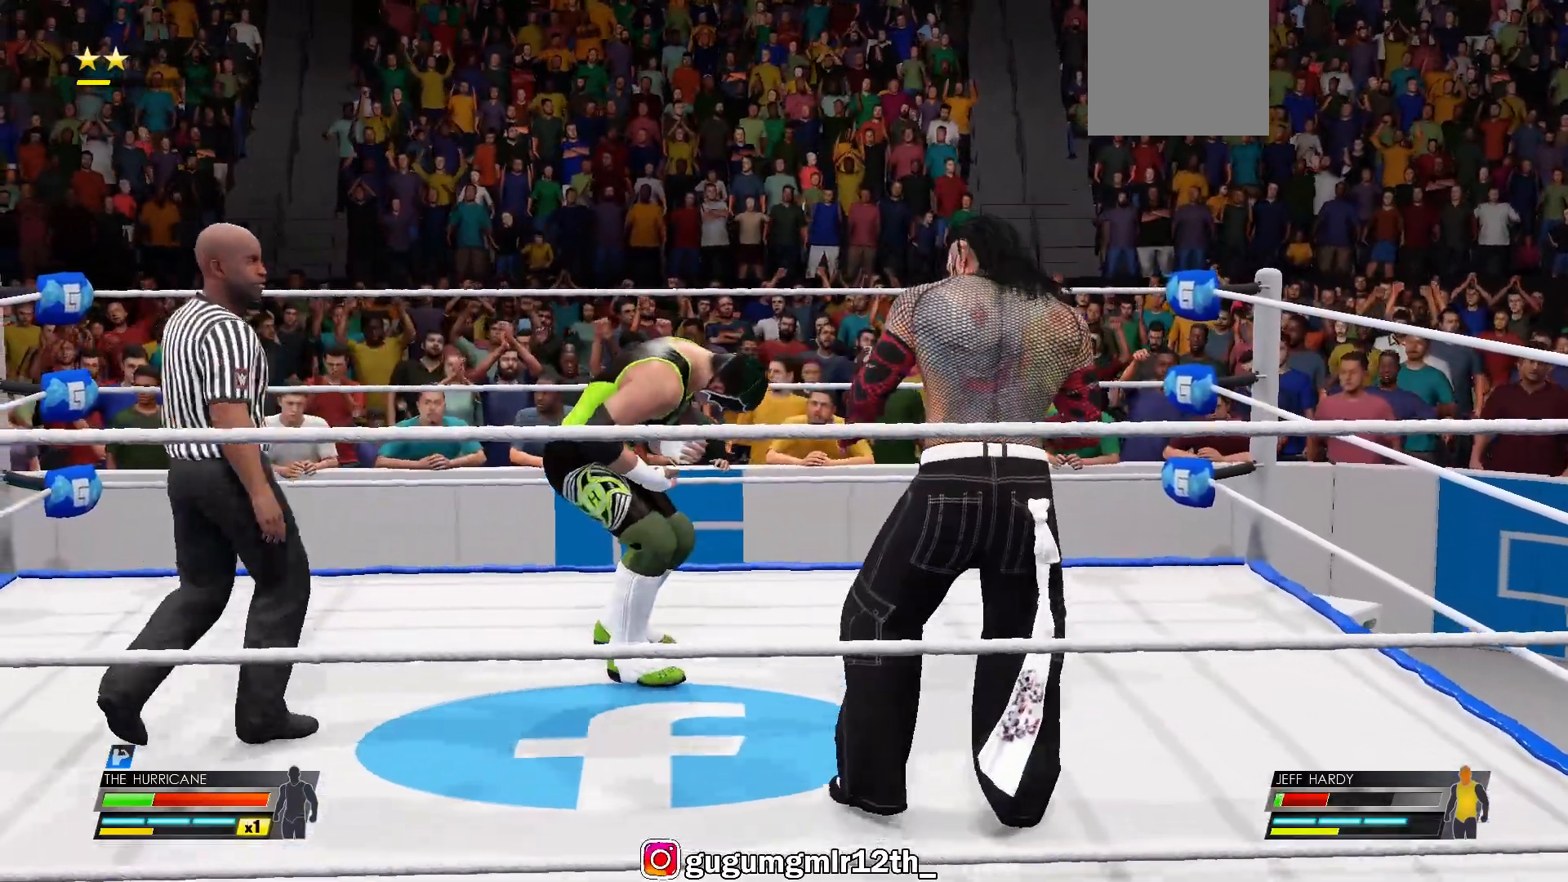
{"dt_ms": 500, "buttons": [], "left_stick": "left", "right_stick": "center", "events": []}
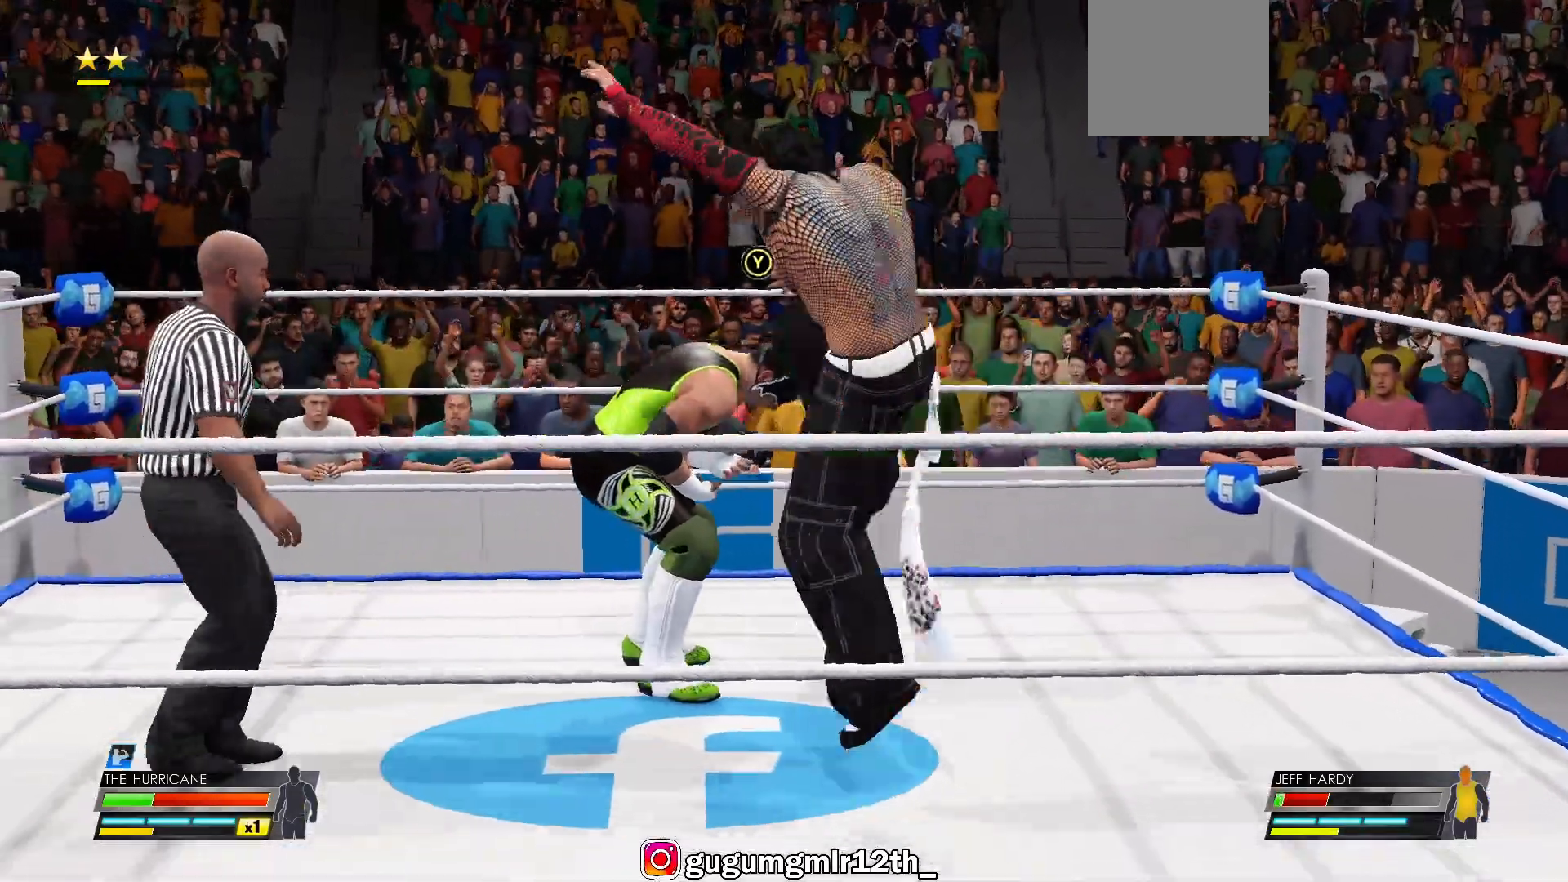
{"dt_ms": 500, "buttons": [], "left_stick": "center", "right_stick": "center", "events": [[117, "Y", "down"], [167, "left_stick", "up-left"], [233, "Y", "up"], [367, "left_stick", "center"]]}
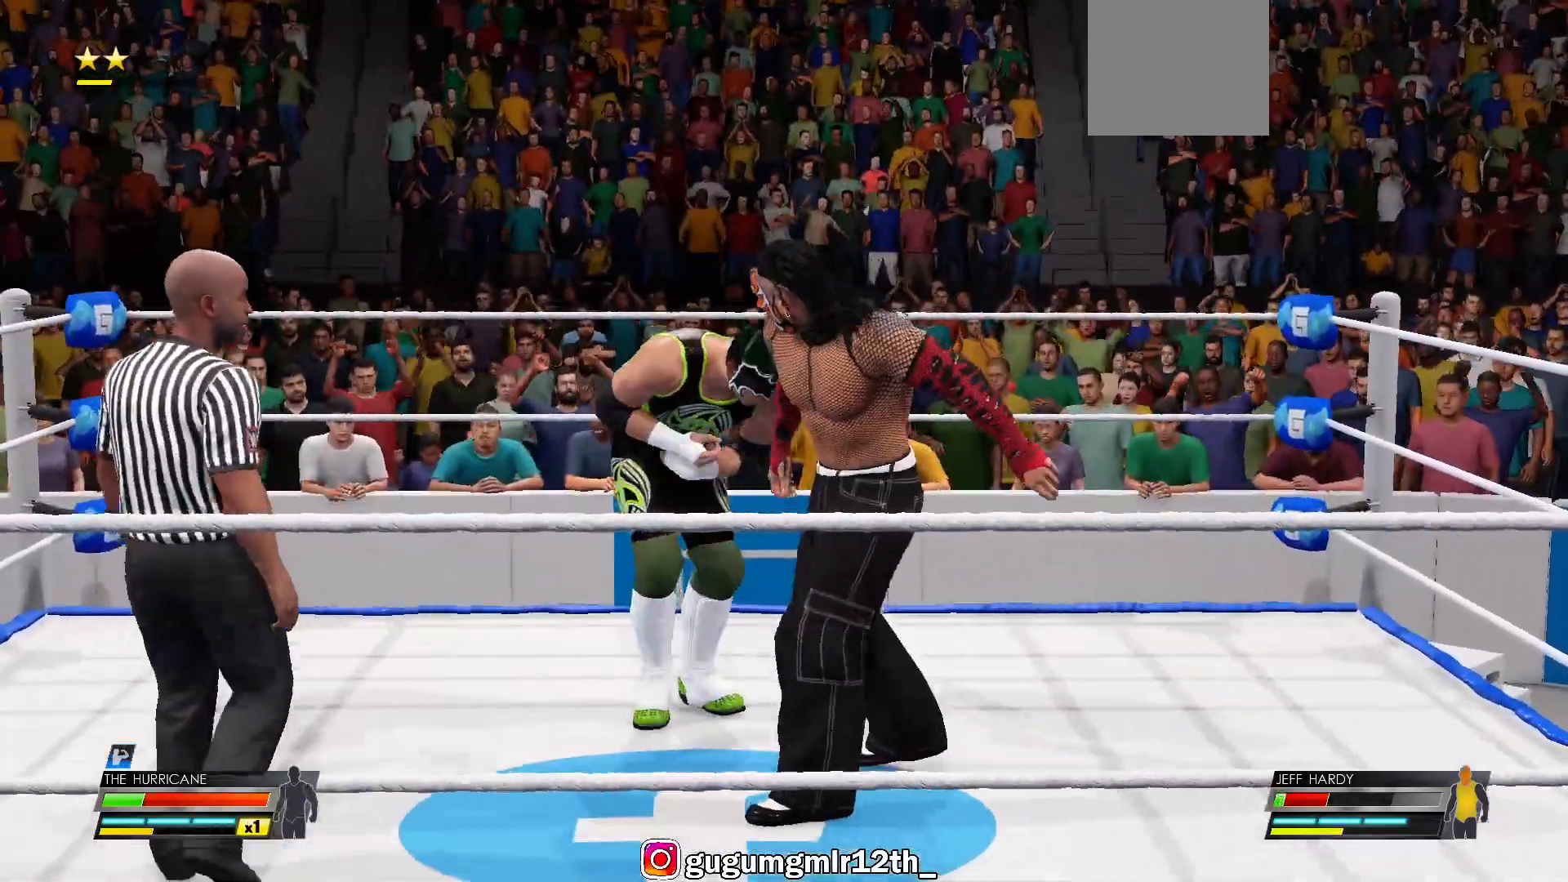
{"dt_ms": 500, "buttons": [], "left_stick": "center", "right_stick": "center", "events": []}
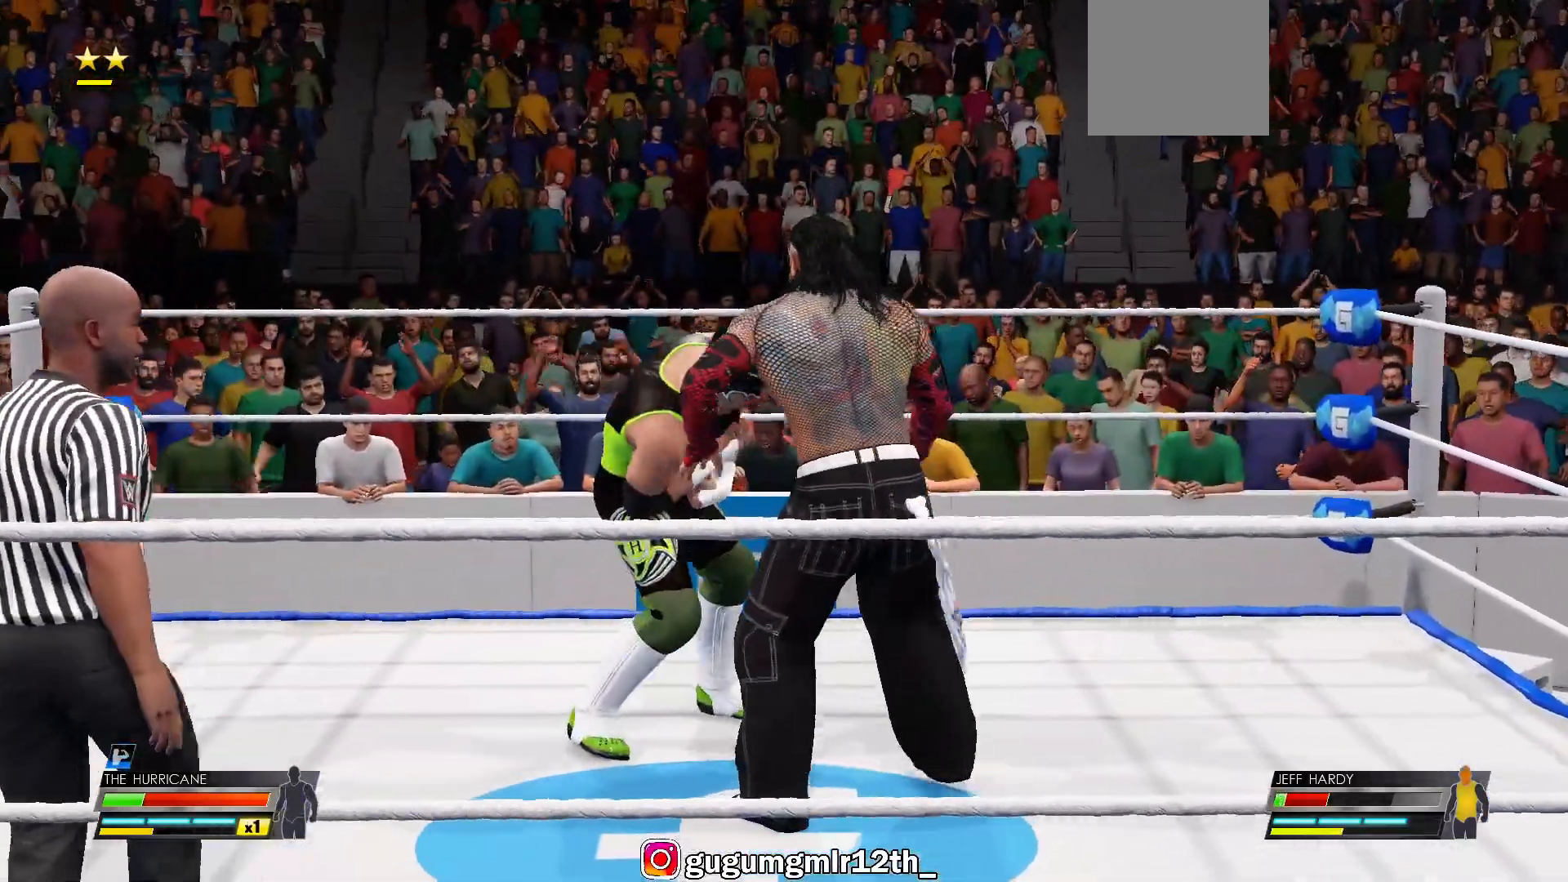
{"dt_ms": 500, "buttons": [], "left_stick": "center", "right_stick": "center", "events": [[300, "Y", "down"], [400, "Y", "up"]]}
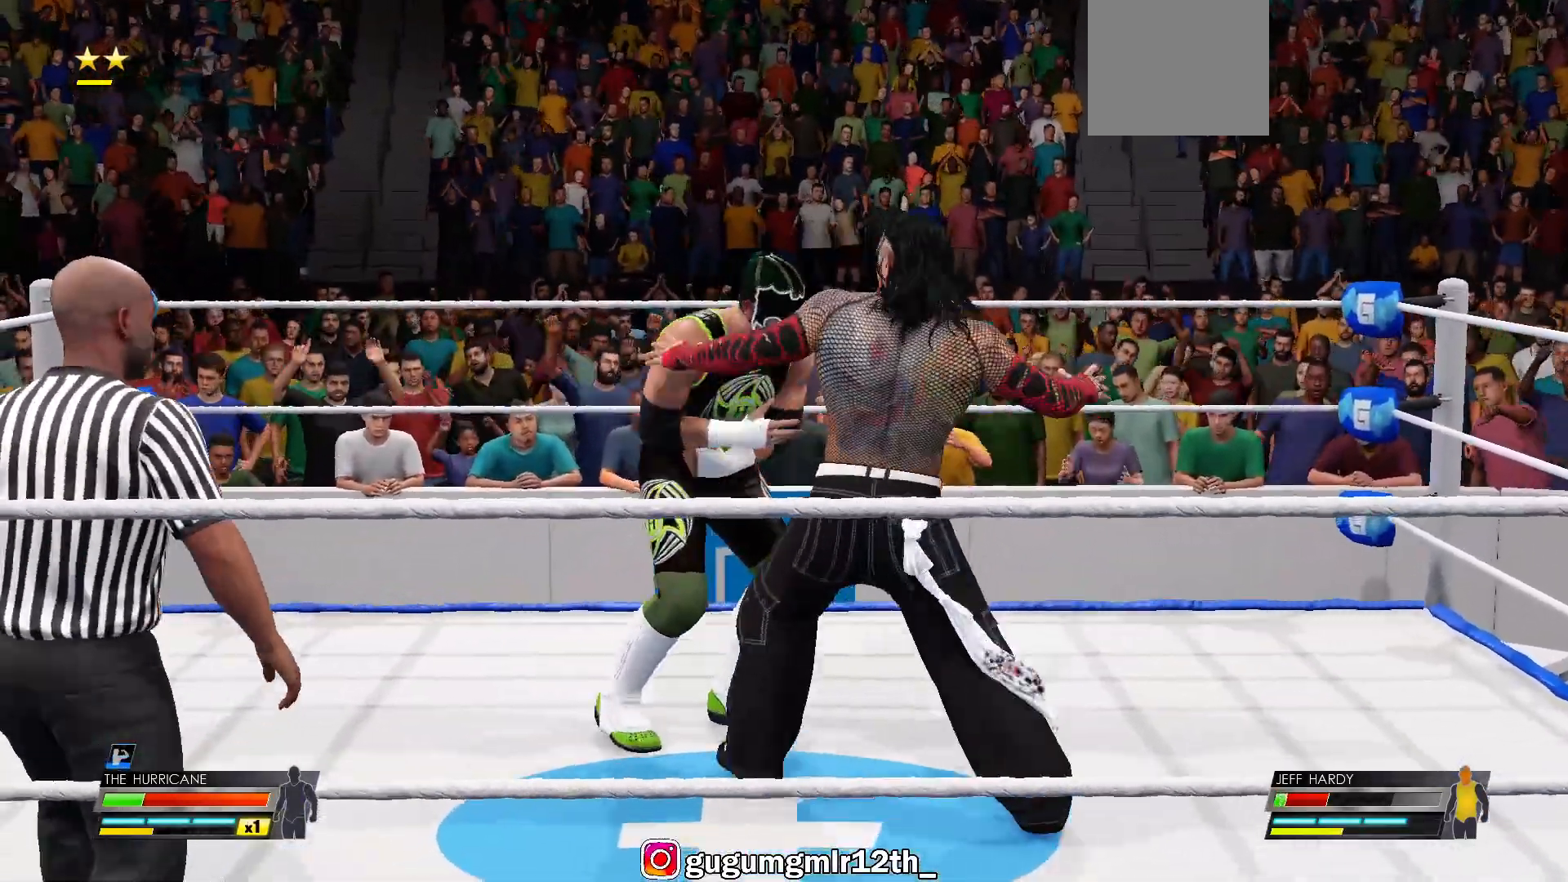
{"dt_ms": 500, "buttons": [], "left_stick": "center", "right_stick": "center", "events": [[183, "X", "down"], [317, "X", "up"]]}